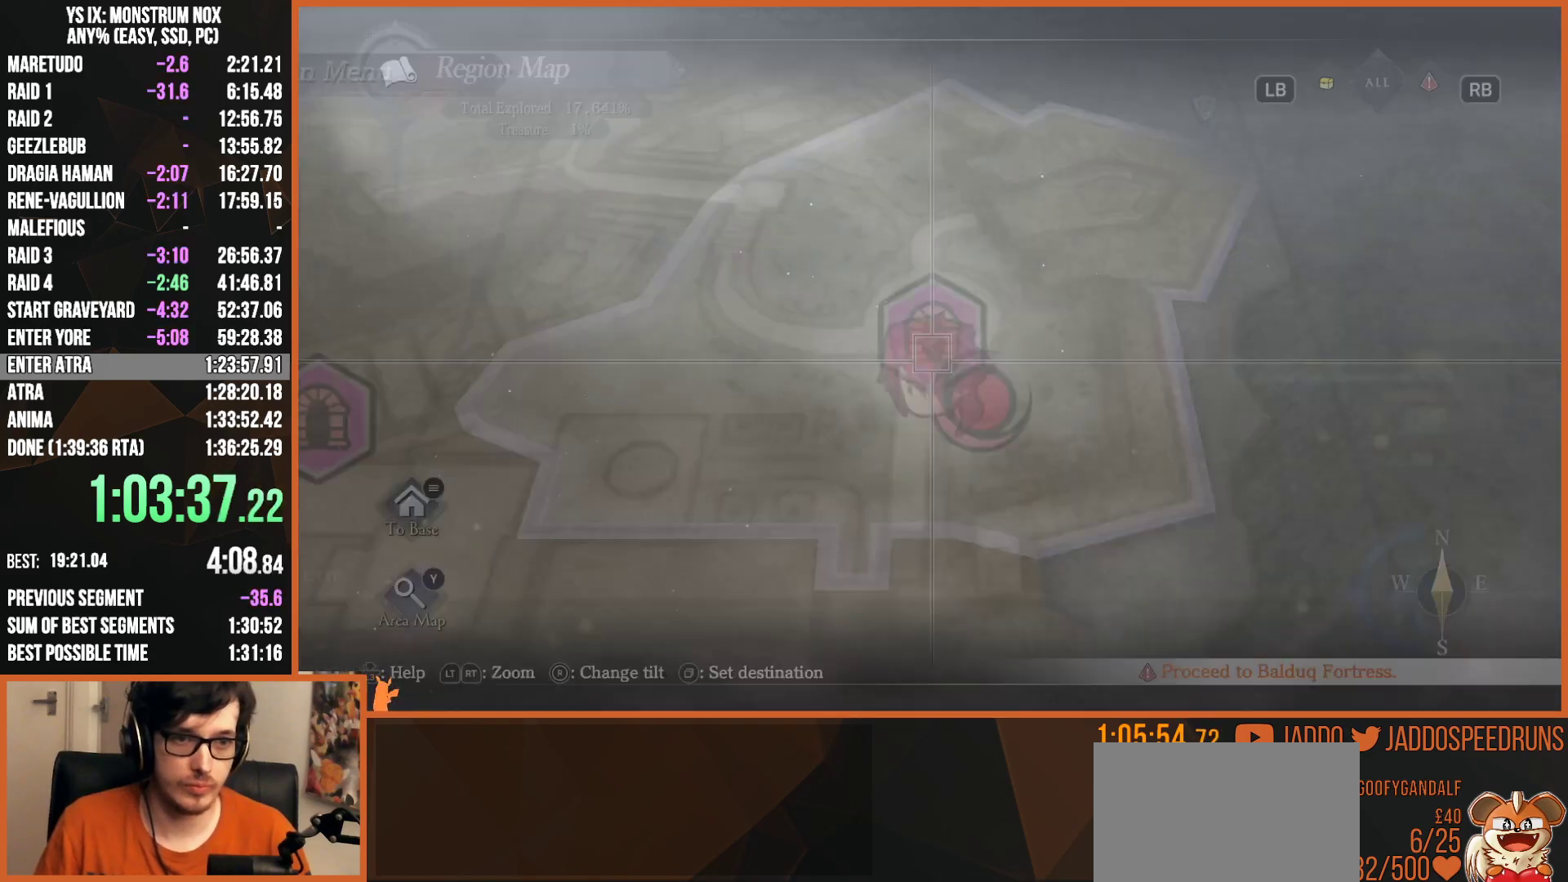
Gameplay with a controller (PlayStation layout); each line is a JSON object with the inputs held at the frame after it. "events" lists button and stick changes between this image and that frame as [ms after this image, input, new state], when the widget could be followed in between.
{"buttons": [], "left_stick": "center", "right_stick": "center", "events": [[250, "CIRCLE", "down"], [333, "CIRCLE", "up"]]}
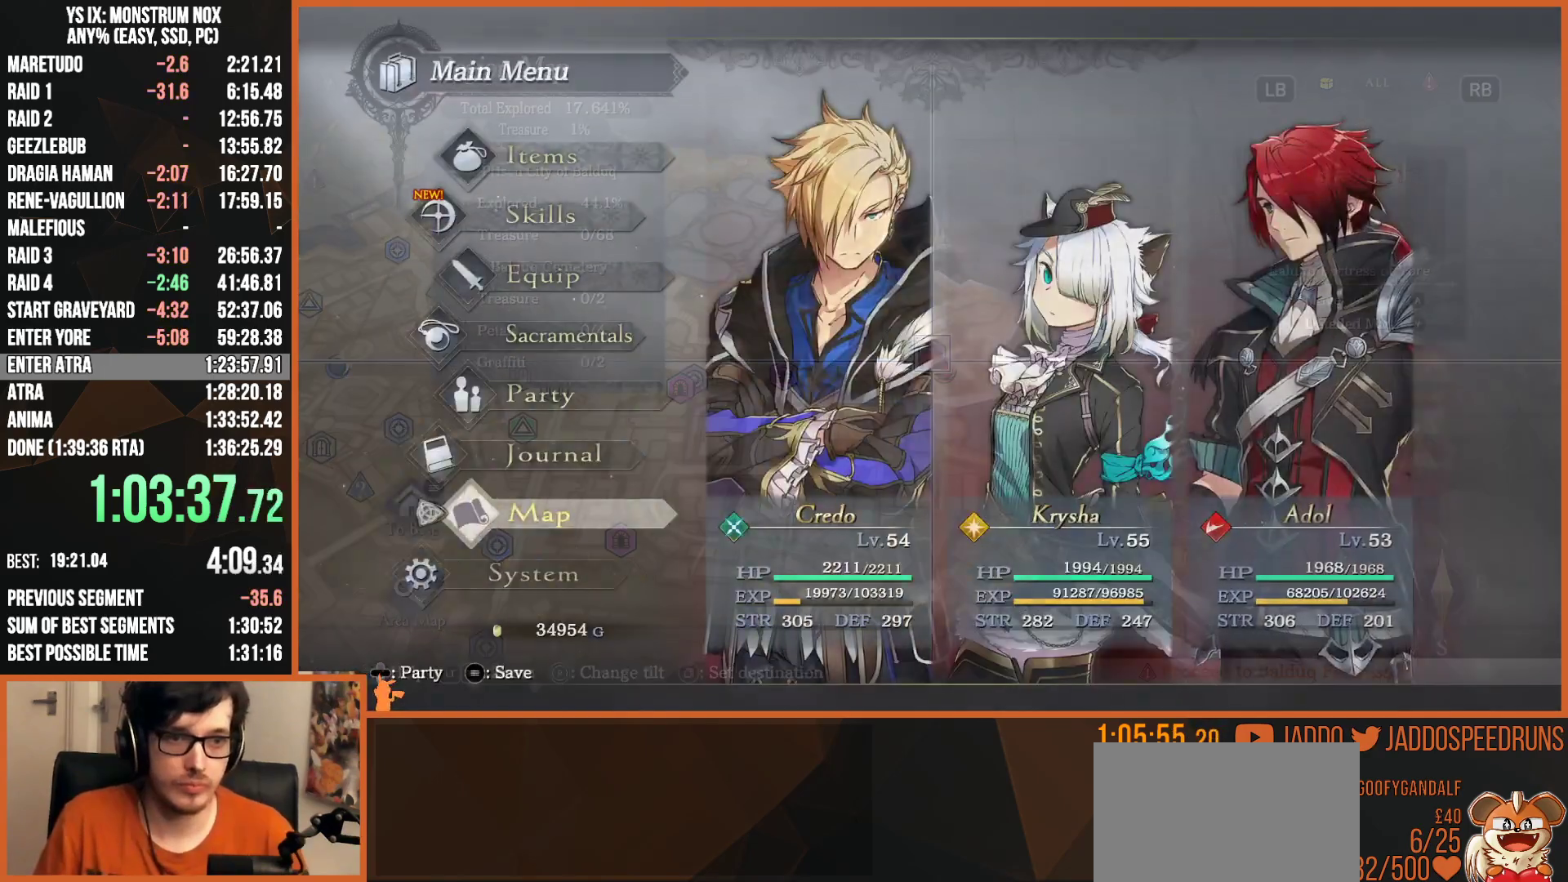
{"buttons": [], "left_stick": "center", "right_stick": "center", "events": []}
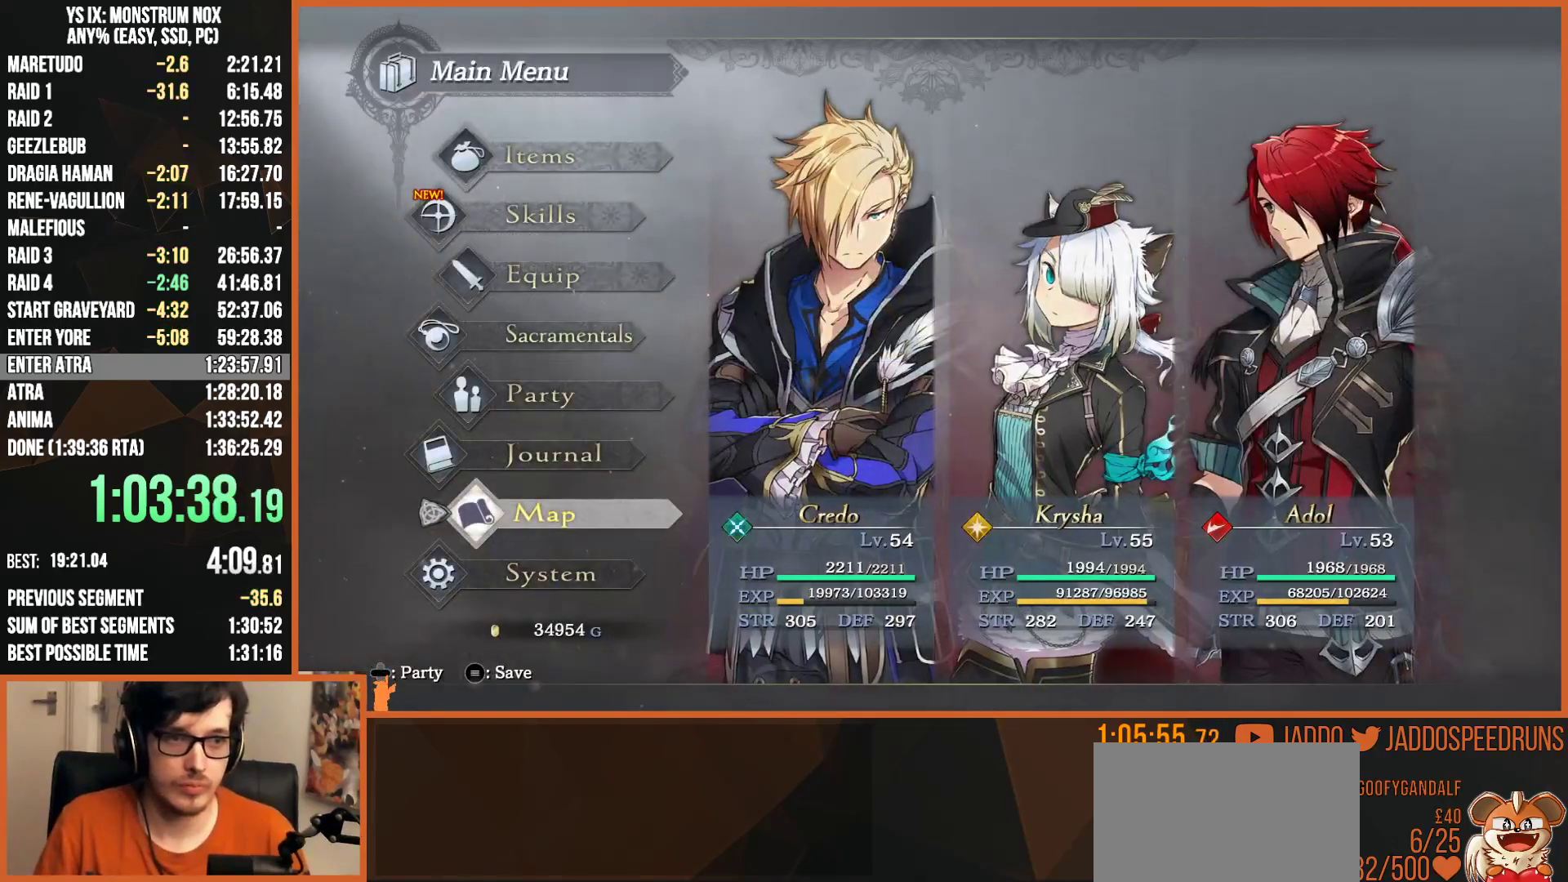
{"buttons": [], "left_stick": "center", "right_stick": "center", "events": [[17, "CROSS", "down"], [17, "R1", "down"], [100, "CROSS", "up"], [217, "R1", "up"], [400, "CIRCLE", "down"], [483, "CIRCLE", "up"]]}
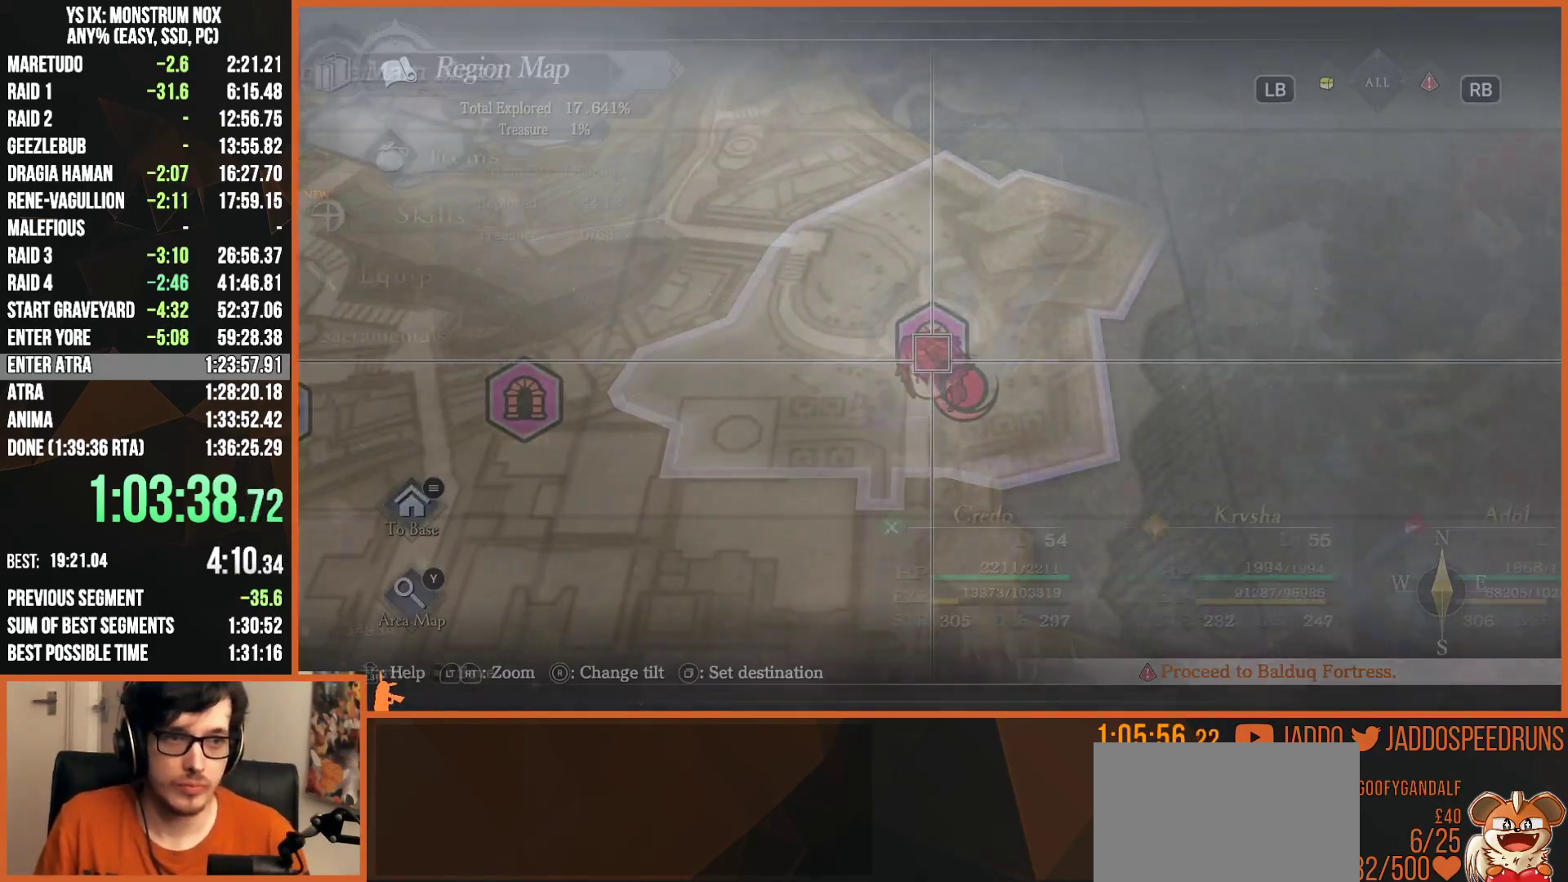
{"buttons": ["CIRCLE"], "left_stick": "center", "right_stick": "center", "events": [[167, "CROSS", "down"], [267, "CROSS", "up"], [500, "CIRCLE", "down"]]}
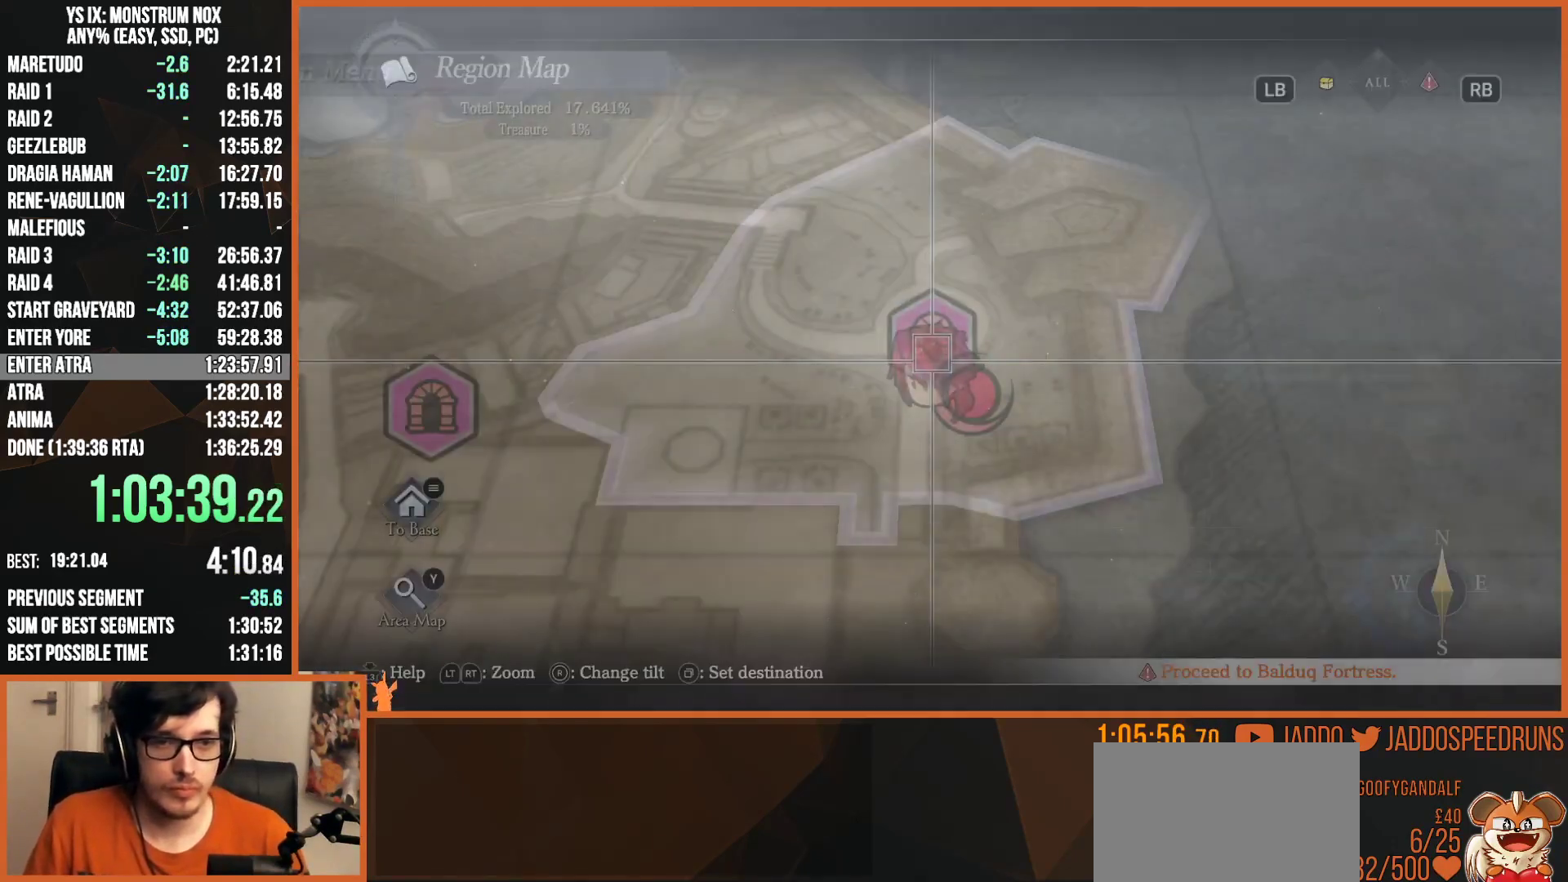
{"buttons": [], "left_stick": "center", "right_stick": "center", "events": [[117, "CIRCLE", "up"], [183, "CROSS", "down"], [283, "CROSS", "up"]]}
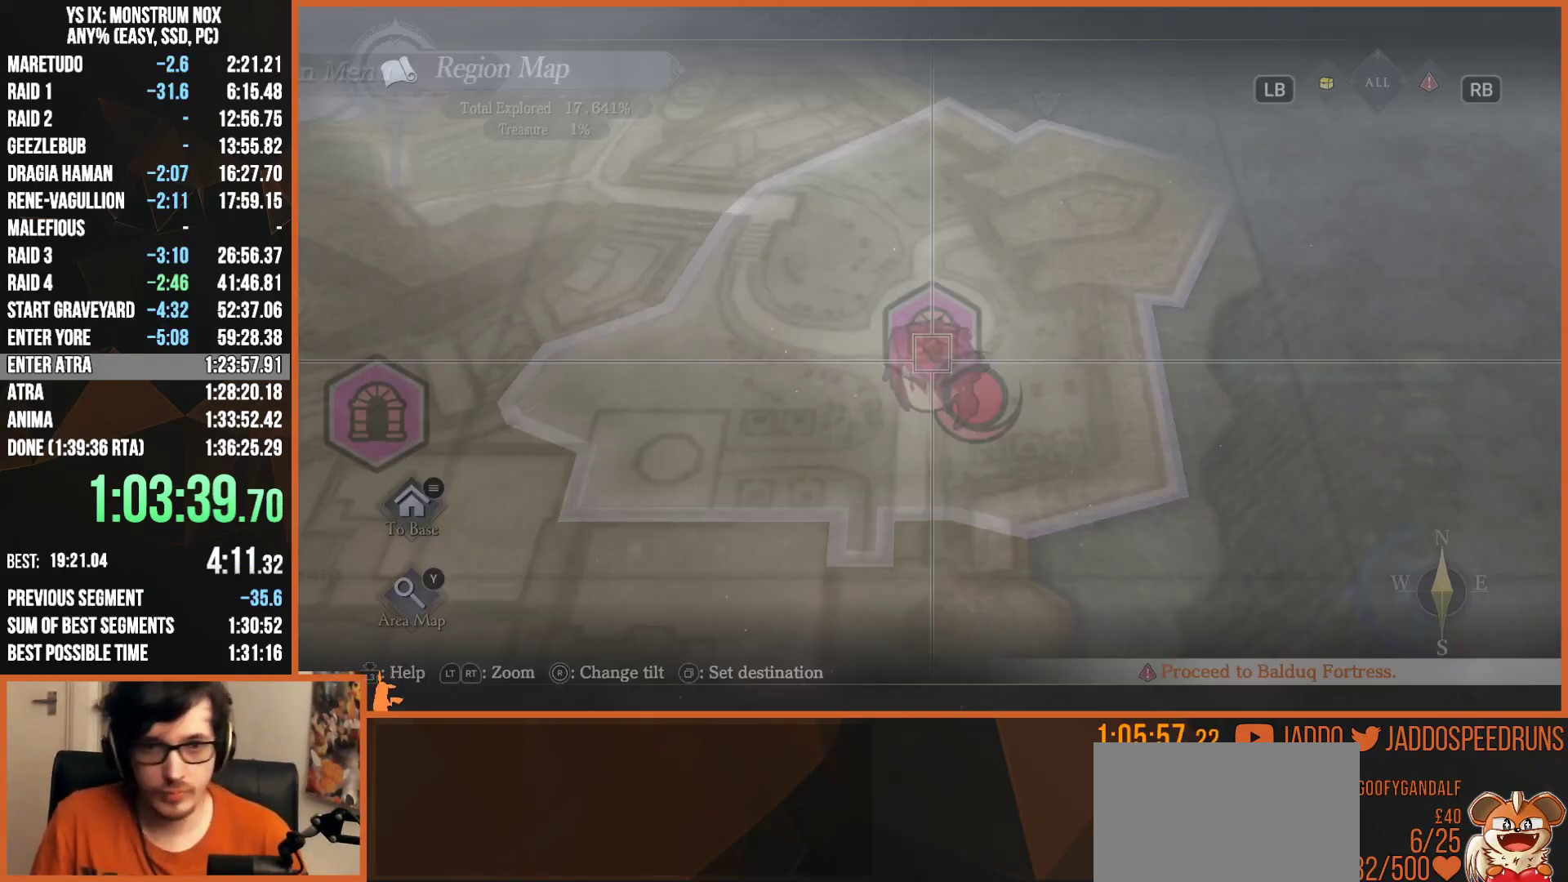
{"buttons": [], "left_stick": "center", "right_stick": "center", "events": [[17, "CIRCLE", "down"], [117, "CIRCLE", "up"], [233, "CROSS", "down"], [333, "CROSS", "up"]]}
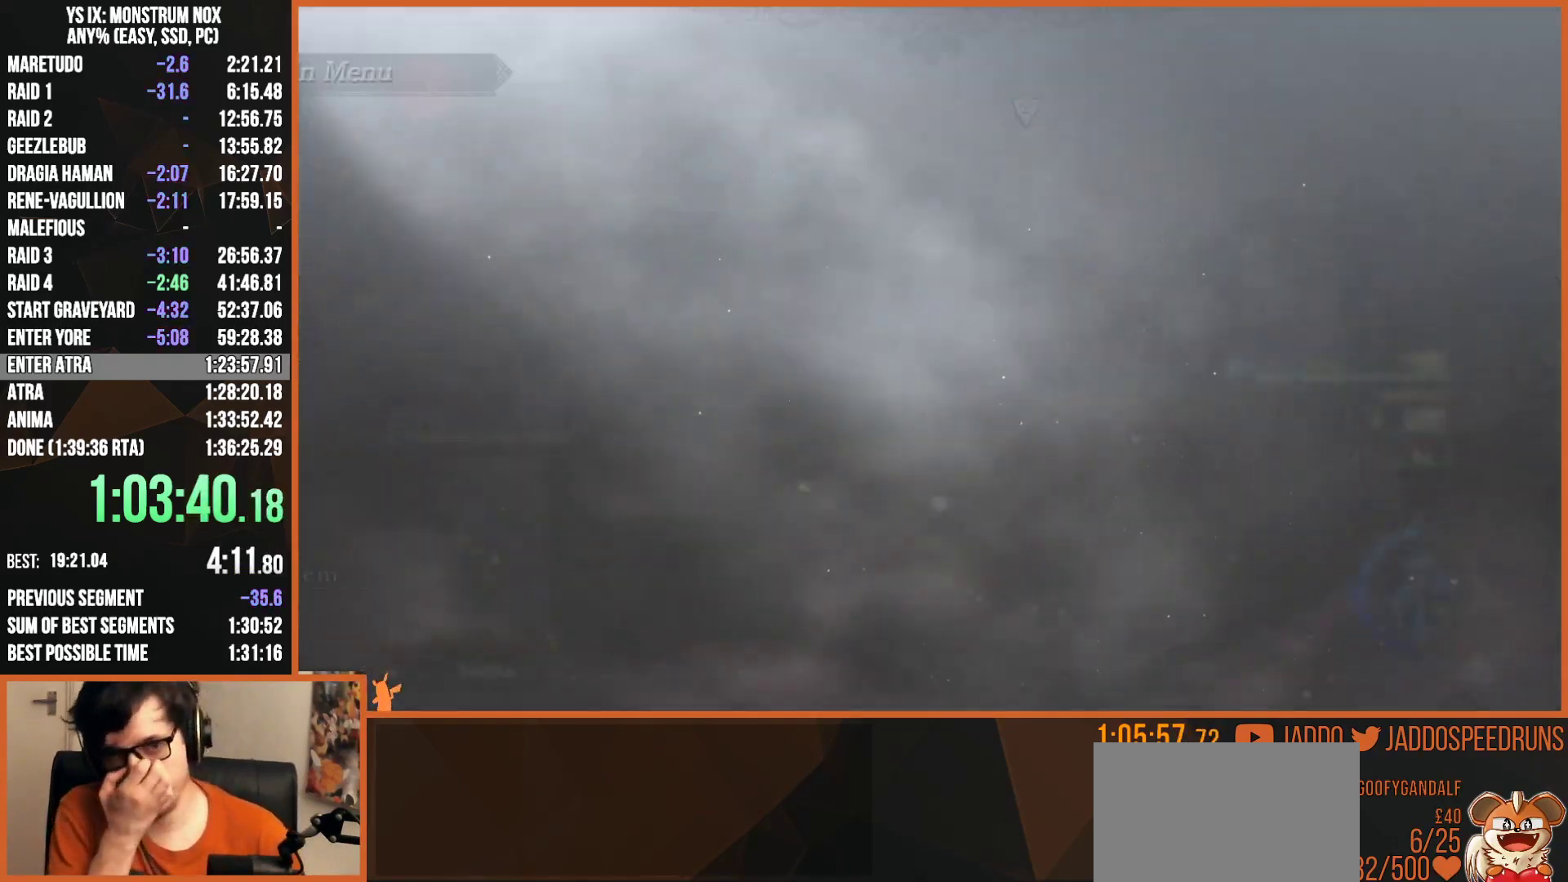
{"buttons": [], "left_stick": "center", "right_stick": "center", "events": [[17, "CIRCLE", "down"], [117, "CIRCLE", "up"], [267, "CROSS", "down"], [383, "CROSS", "up"]]}
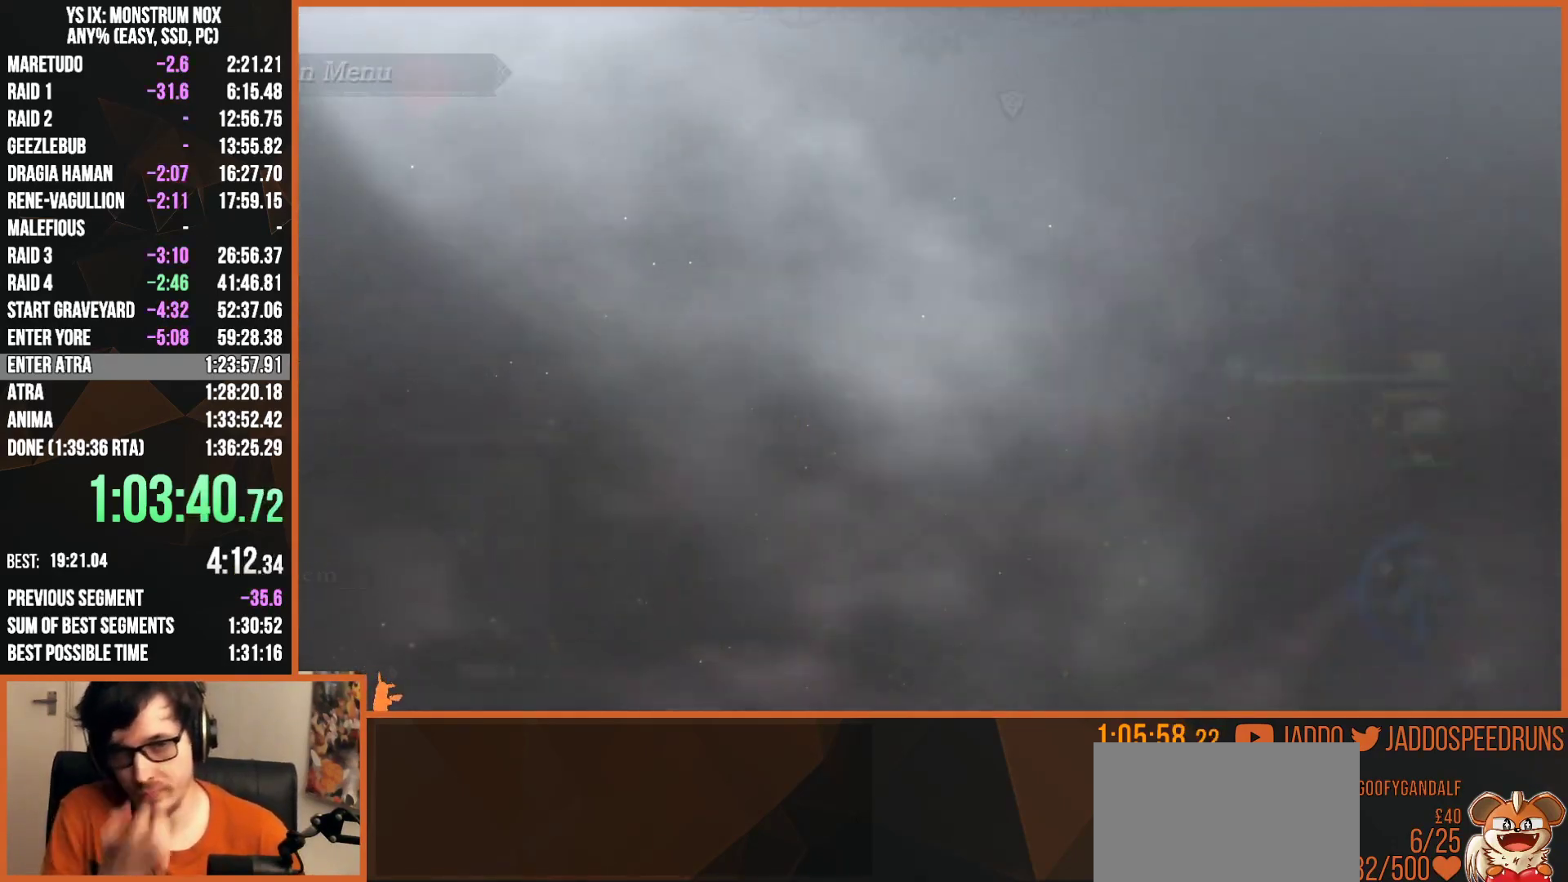
{"buttons": [], "left_stick": "center", "right_stick": "center", "events": [[67, "CIRCLE", "down"], [167, "CIRCLE", "up"], [283, "CROSS", "down"], [400, "CROSS", "up"]]}
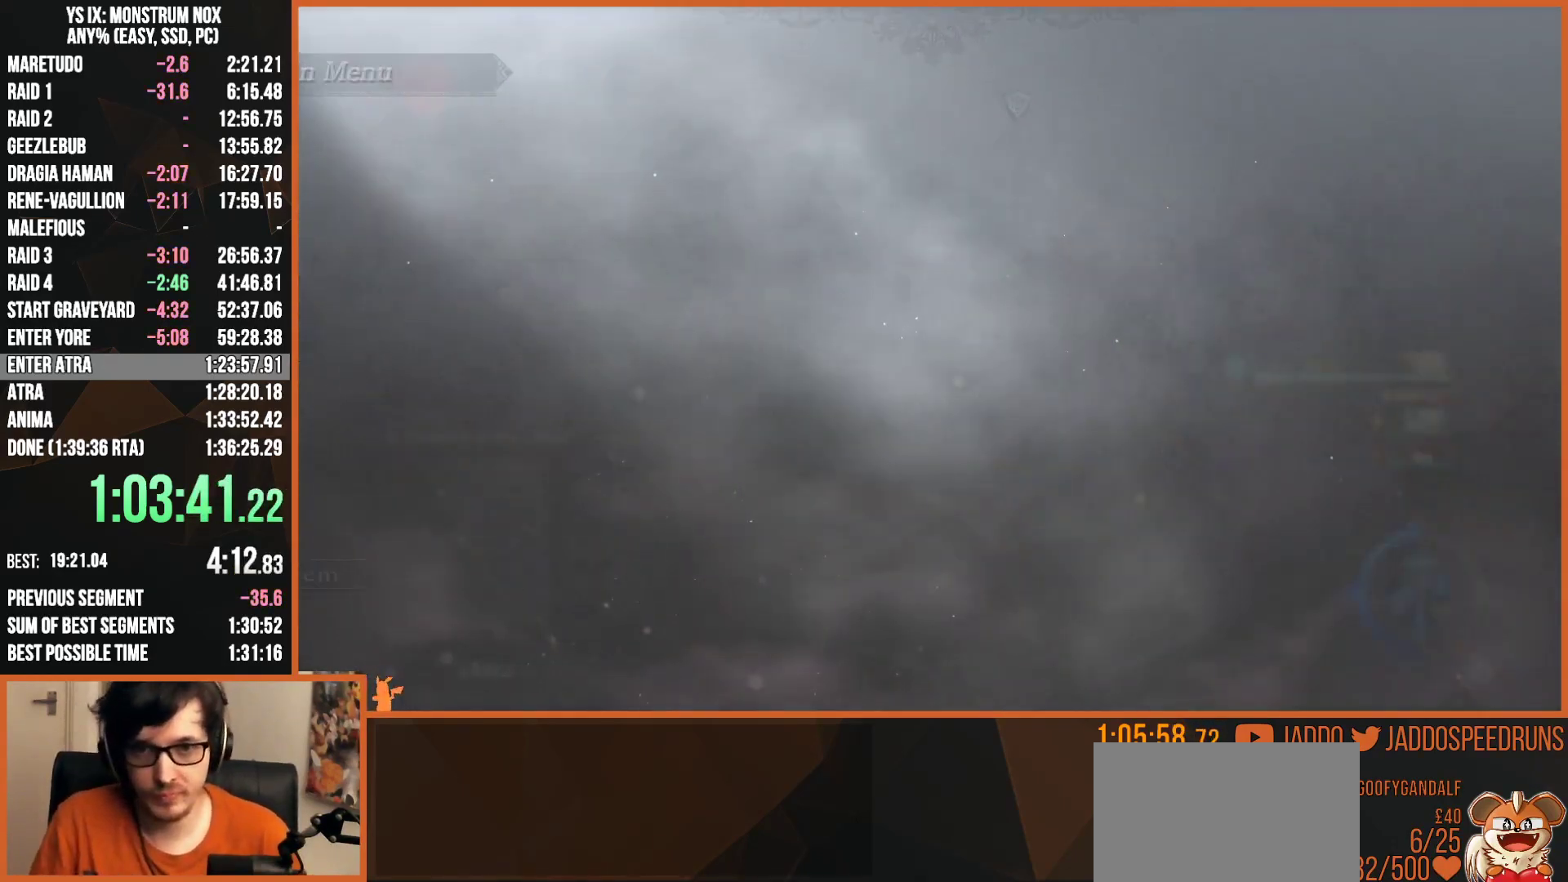
{"buttons": [], "left_stick": "center", "right_stick": "center", "events": [[117, "CIRCLE", "down"], [200, "CIRCLE", "up"], [317, "CROSS", "down"], [450, "CROSS", "up"]]}
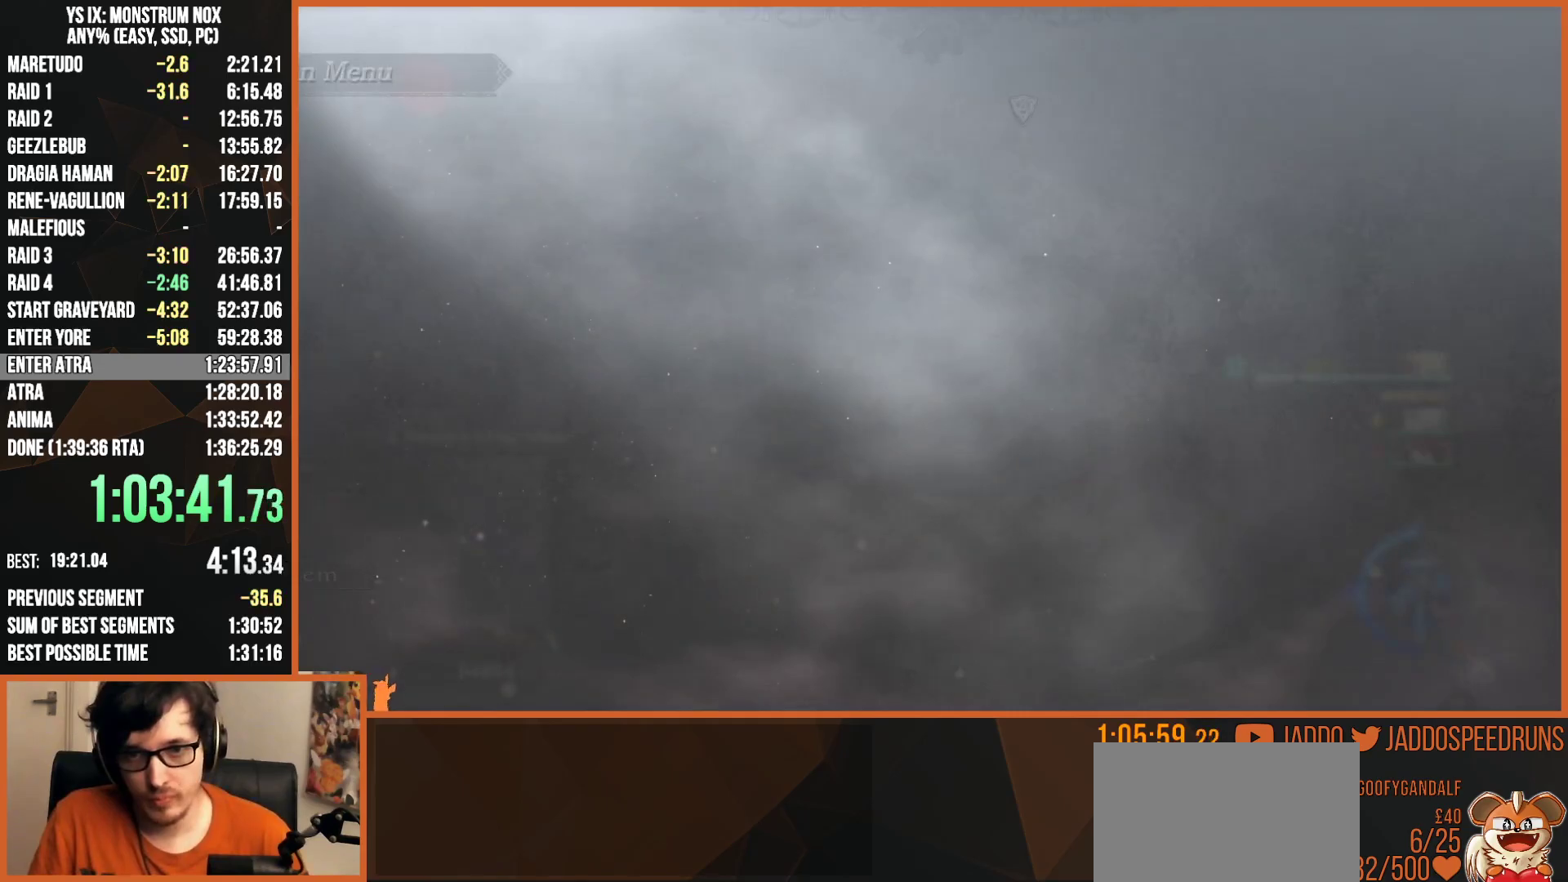
{"buttons": [], "left_stick": "center", "right_stick": "center", "events": [[150, "CIRCLE", "down"], [250, "CIRCLE", "up"], [367, "CROSS", "down"], [500, "CROSS", "up"]]}
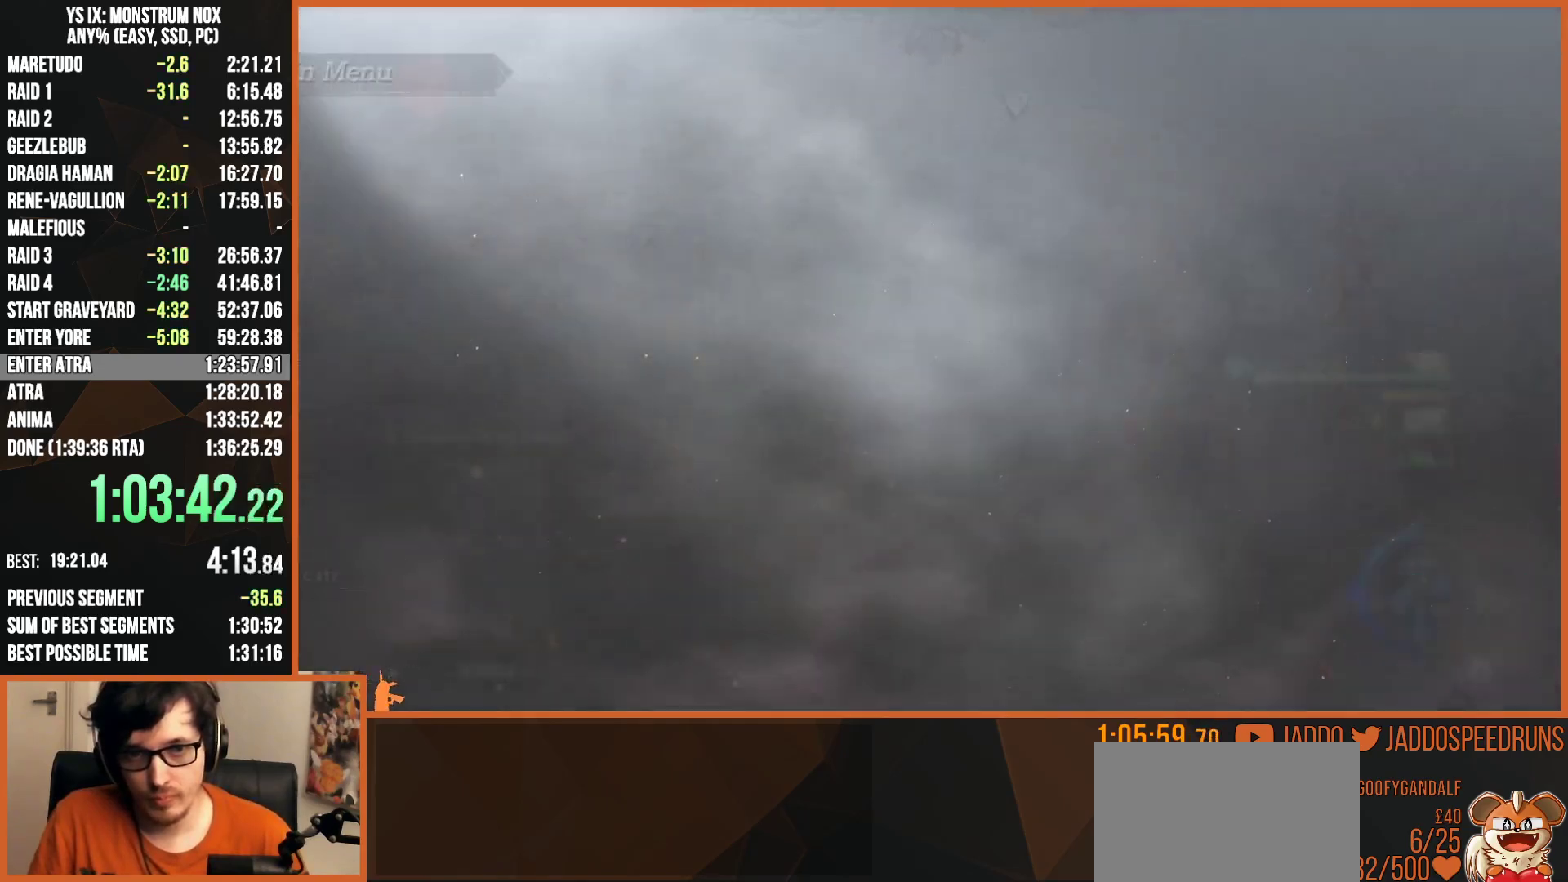
{"buttons": ["CROSS"], "left_stick": "center", "right_stick": "center", "events": [[200, "CIRCLE", "down"], [300, "CIRCLE", "up"], [400, "CROSS", "down"]]}
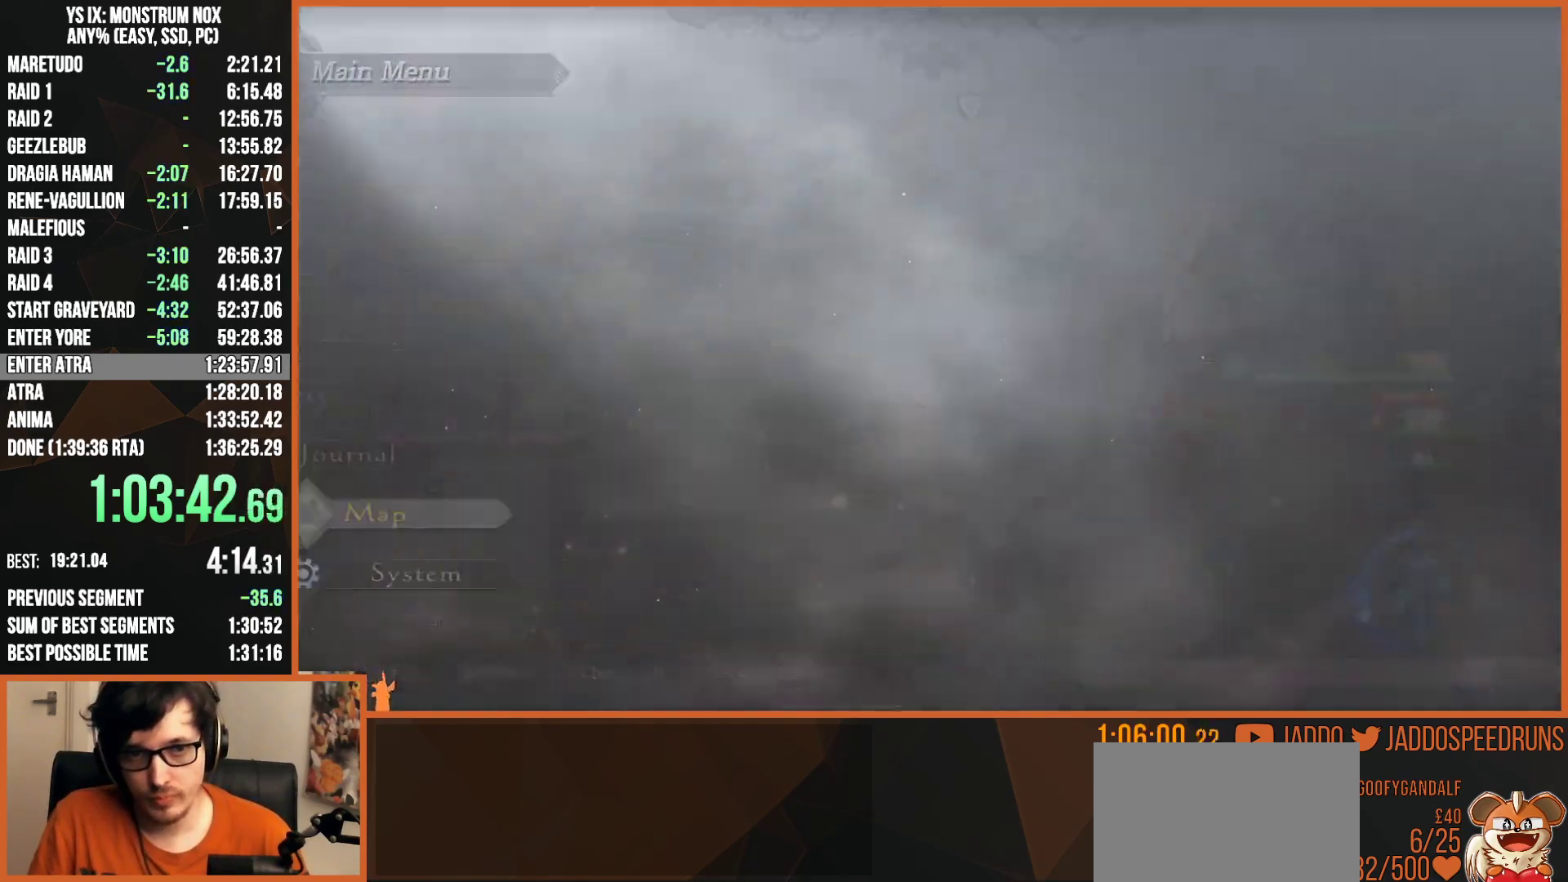
{"buttons": [], "left_stick": "center", "right_stick": "center", "events": [[33, "CROSS", "up"], [267, "CIRCLE", "down"], [367, "CIRCLE", "up"]]}
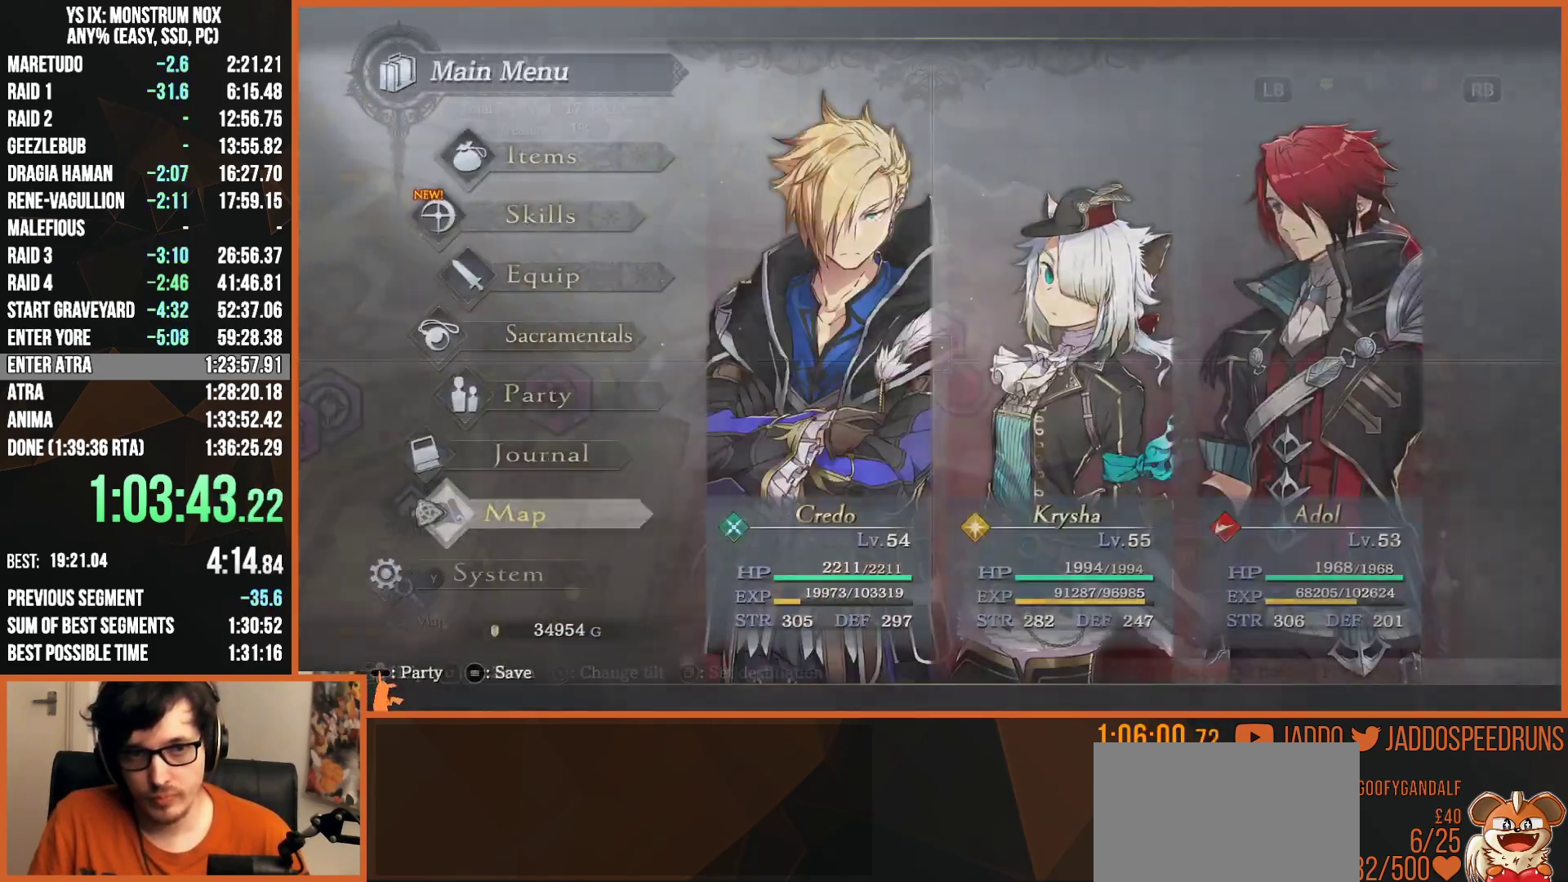
{"buttons": [], "left_stick": "center", "right_stick": "center", "events": [[283, "CROSS", "down"], [417, "CROSS", "up"]]}
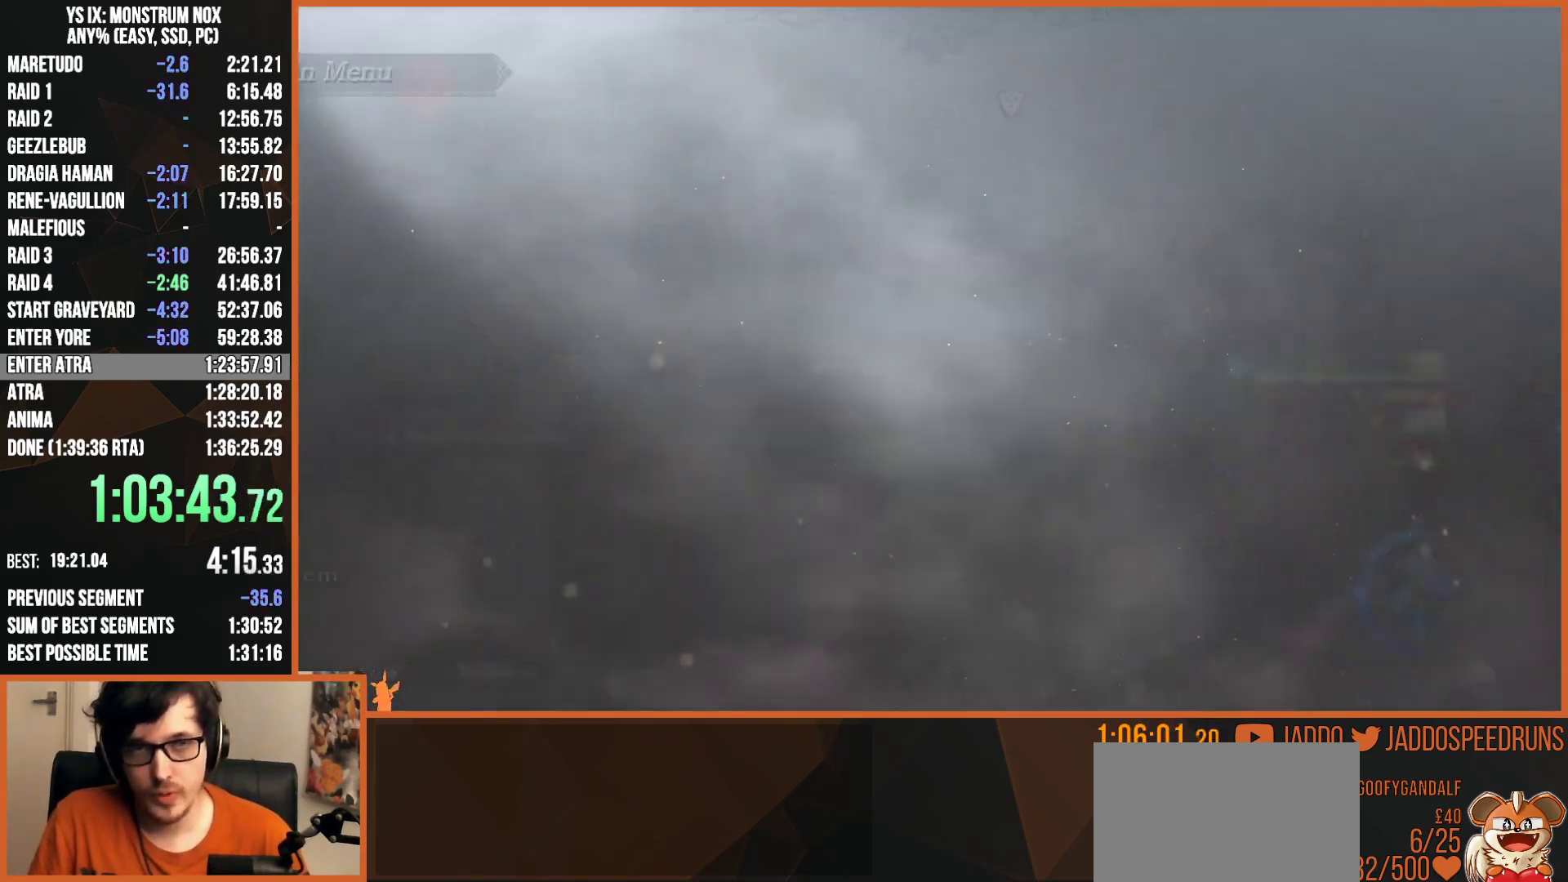
{"buttons": [], "left_stick": "center", "right_stick": "center", "events": [[167, "CIRCLE", "down"], [283, "CIRCLE", "up"], [350, "CROSS", "down"], [500, "CROSS", "up"]]}
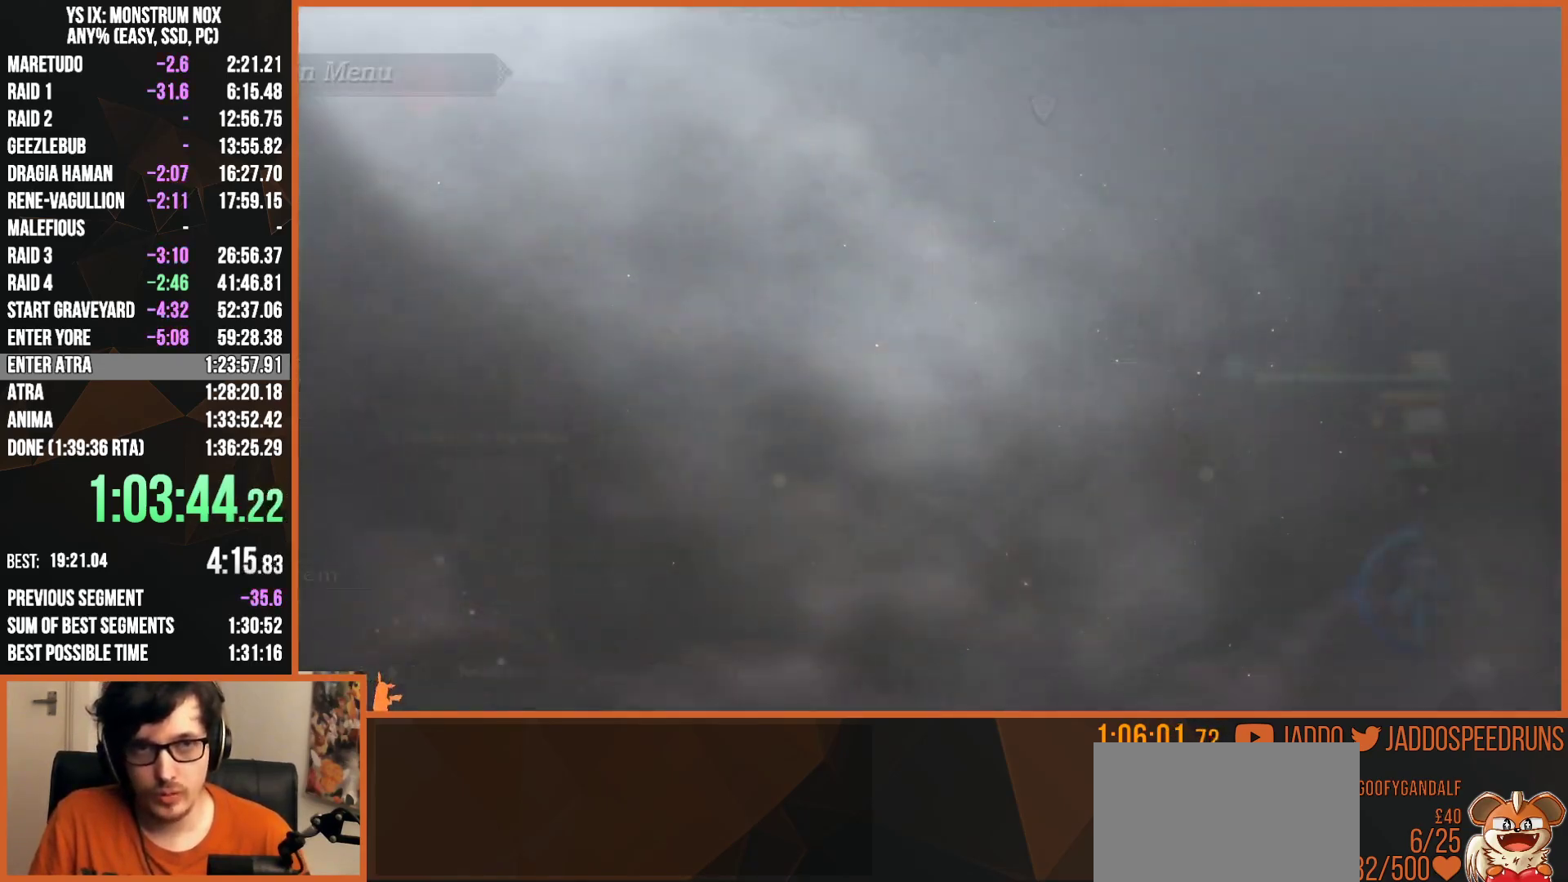
{"buttons": [], "left_stick": "center", "right_stick": "center", "events": [[200, "CIRCLE", "down"], [300, "CIRCLE", "up"], [383, "CROSS", "down"], [500, "CROSS", "up"]]}
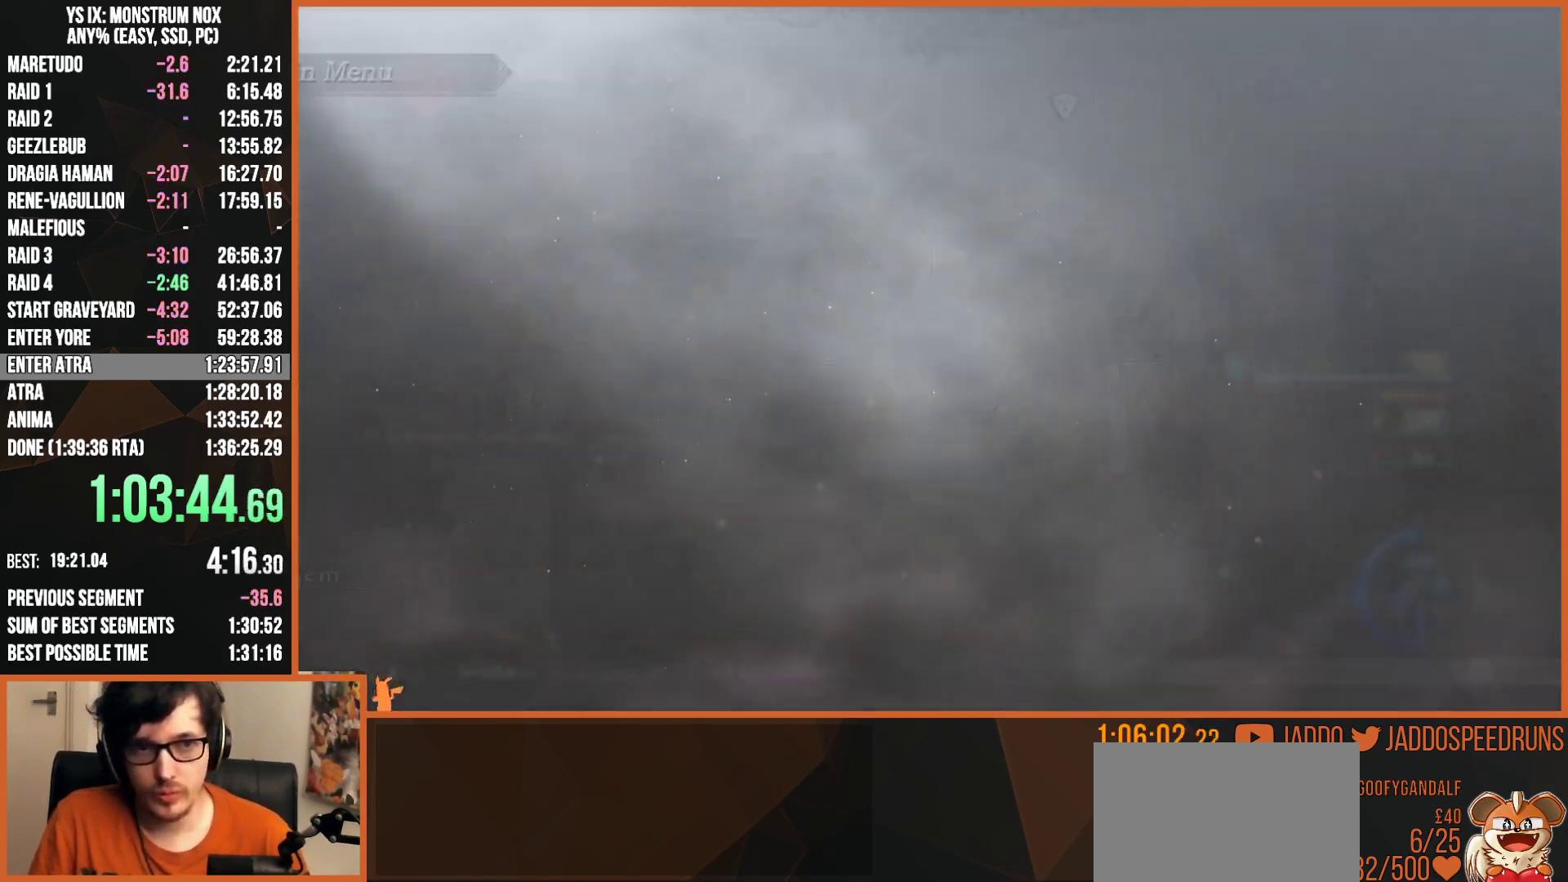
{"buttons": ["CROSS"], "left_stick": "center", "right_stick": "center", "events": [[233, "CIRCLE", "down"], [333, "CIRCLE", "up"], [417, "CROSS", "down"]]}
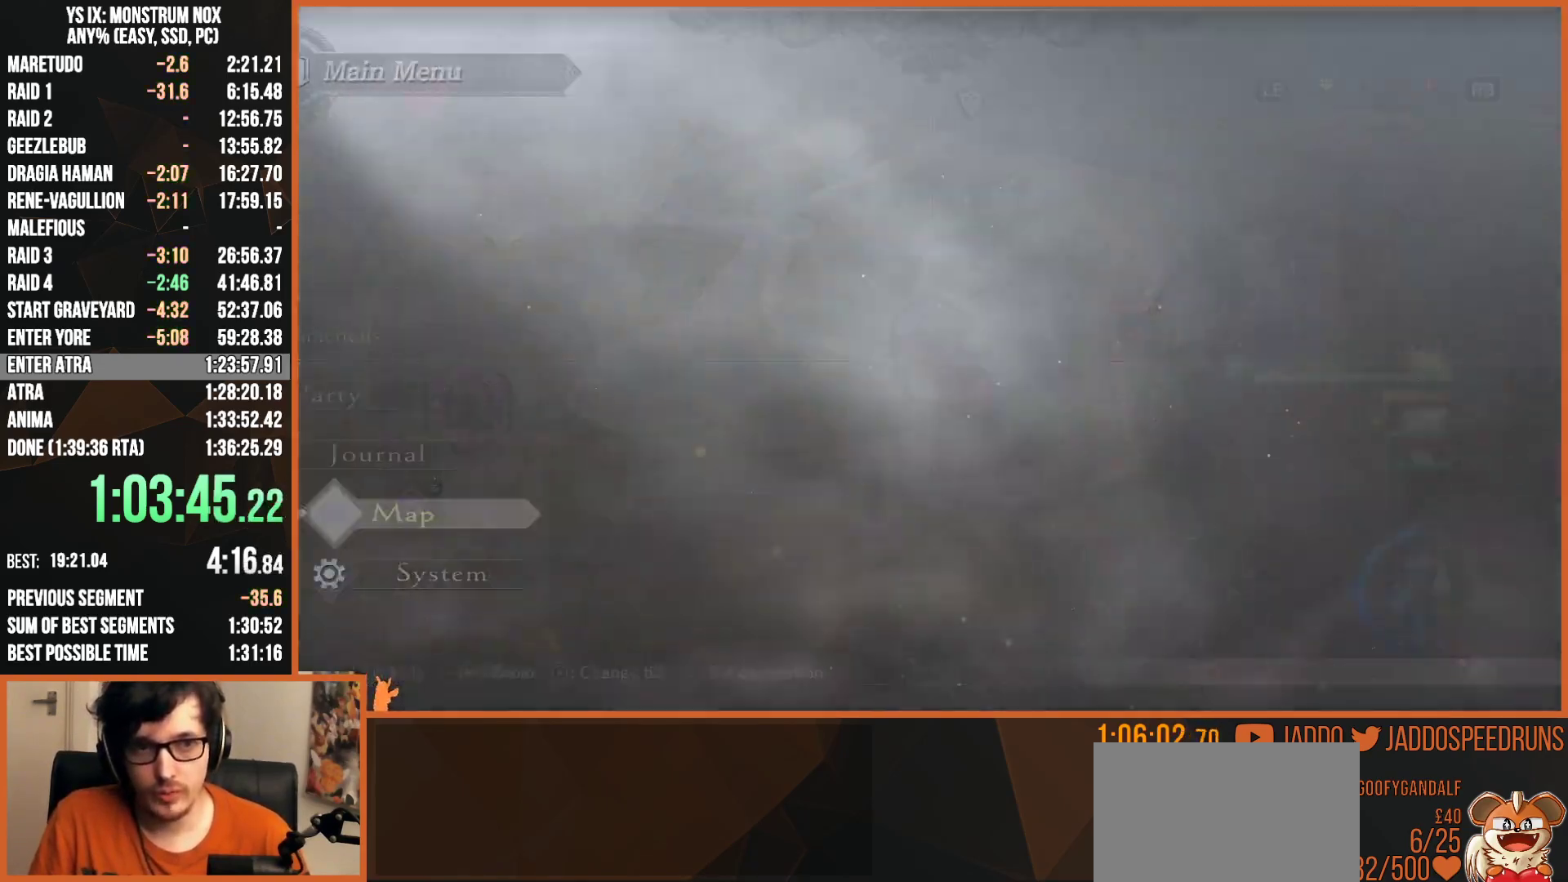
{"buttons": ["CROSS"], "left_stick": "center", "right_stick": "center", "events": [[50, "CROSS", "up"], [267, "CIRCLE", "down"], [367, "CIRCLE", "up"], [483, "CROSS", "down"]]}
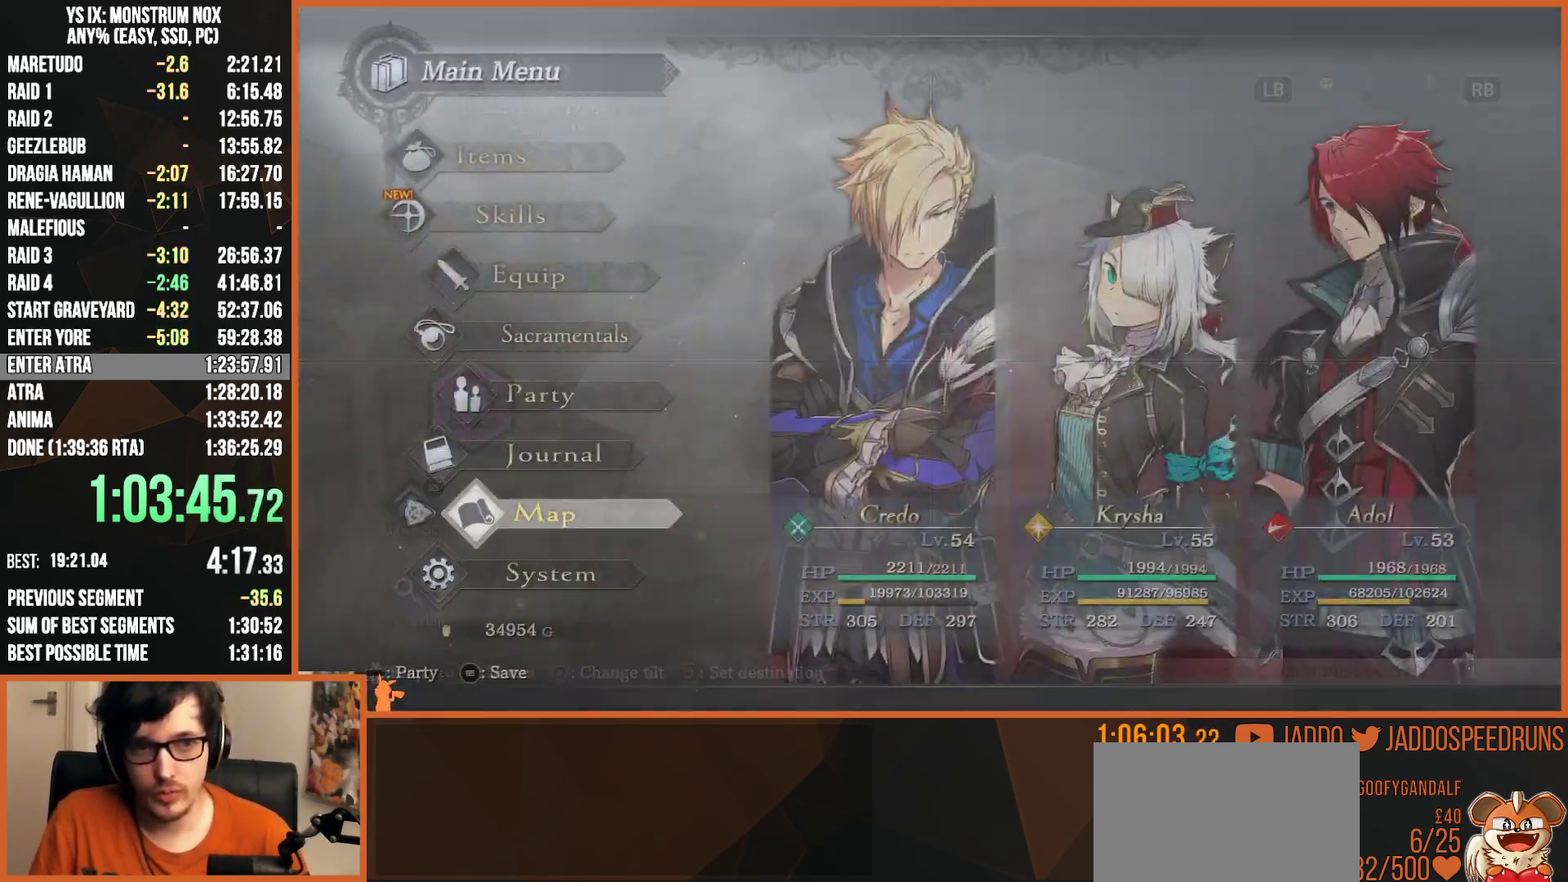
{"buttons": [], "left_stick": "center", "right_stick": "center", "events": [[117, "CROSS", "up"], [283, "CIRCLE", "down"], [400, "CIRCLE", "up"]]}
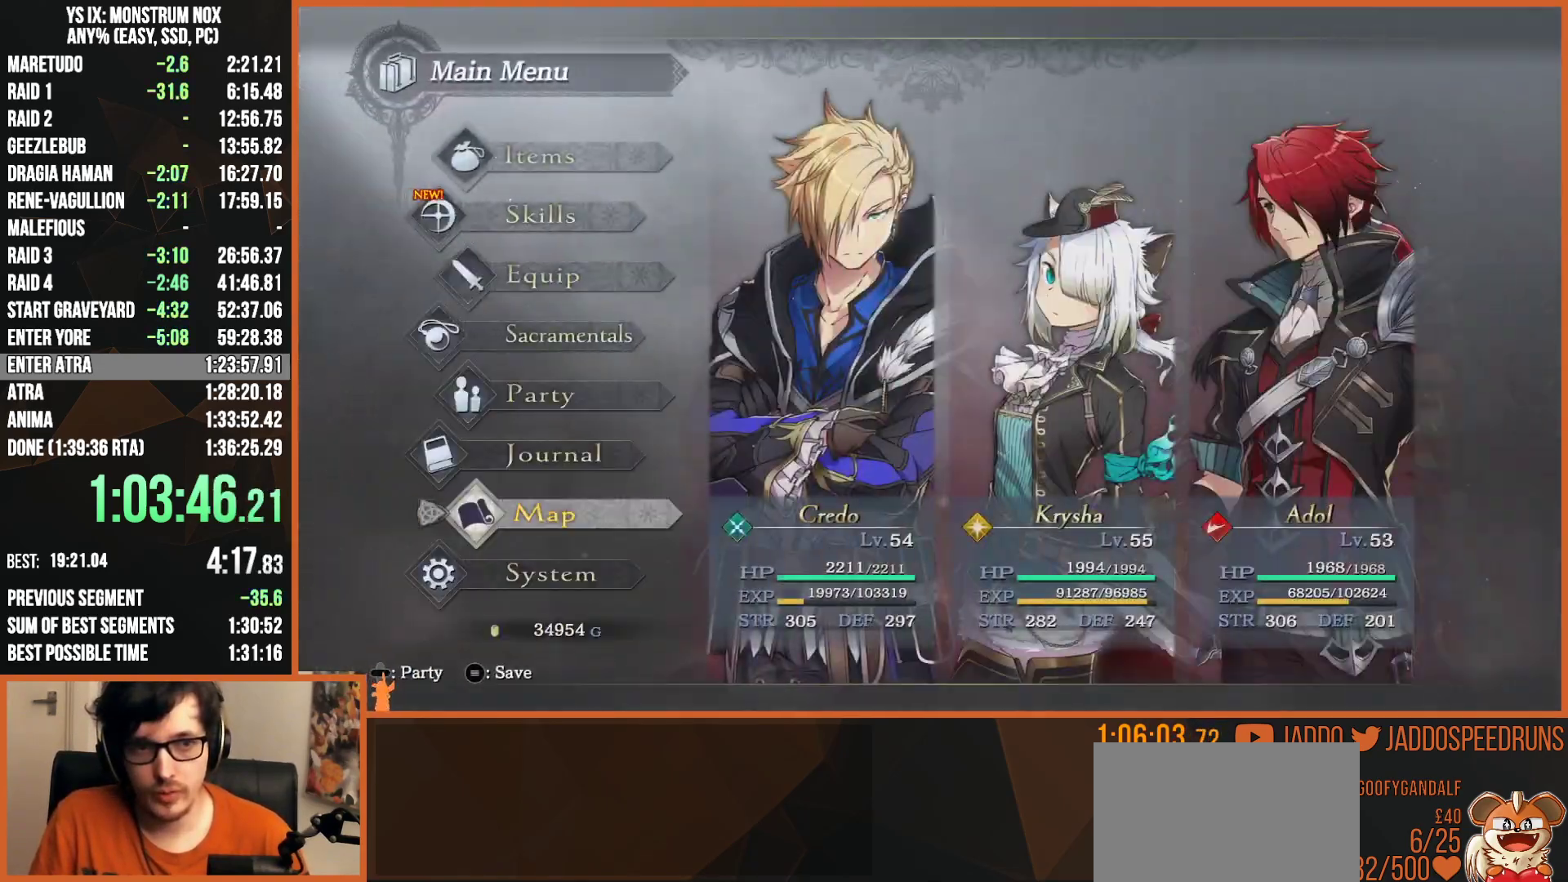
{"buttons": ["DPAD_DOWN"], "left_stick": "center", "right_stick": "center", "events": [[17, "CROSS", "down"], [167, "CROSS", "up"], [250, "CIRCLE", "down"], [333, "CIRCLE", "up"], [467, "DPAD_DOWN", "down"]]}
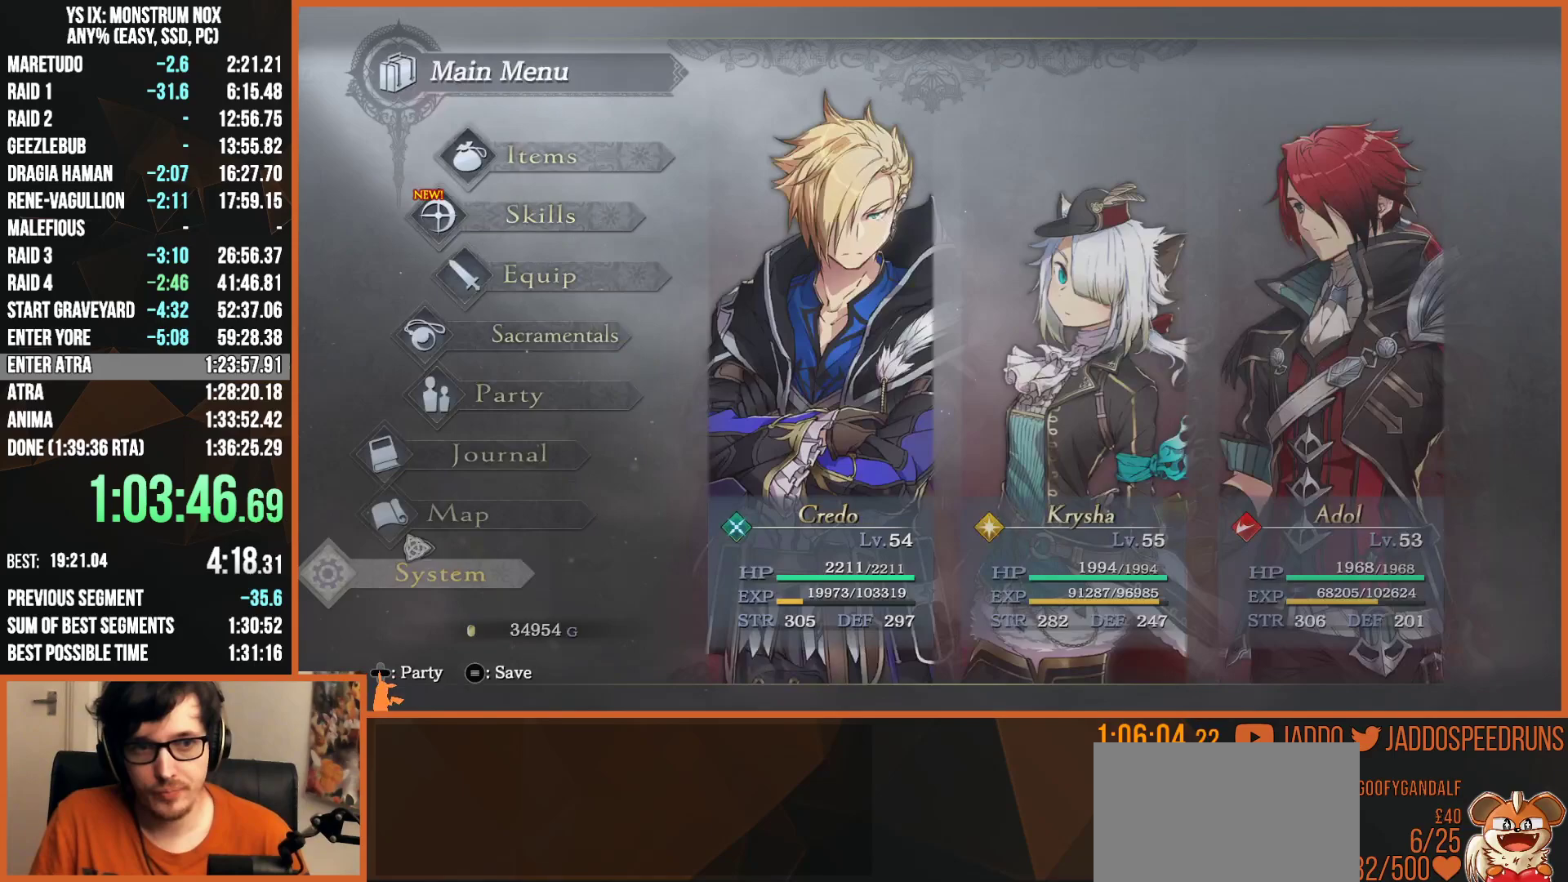
{"buttons": ["CROSS"], "left_stick": "center", "right_stick": "center", "events": [[67, "DPAD_DOWN", "up"], [83, "CROSS", "down"], [183, "CROSS", "up"], [267, "CROSS", "down"], [367, "CROSS", "up"], [467, "CROSS", "down"]]}
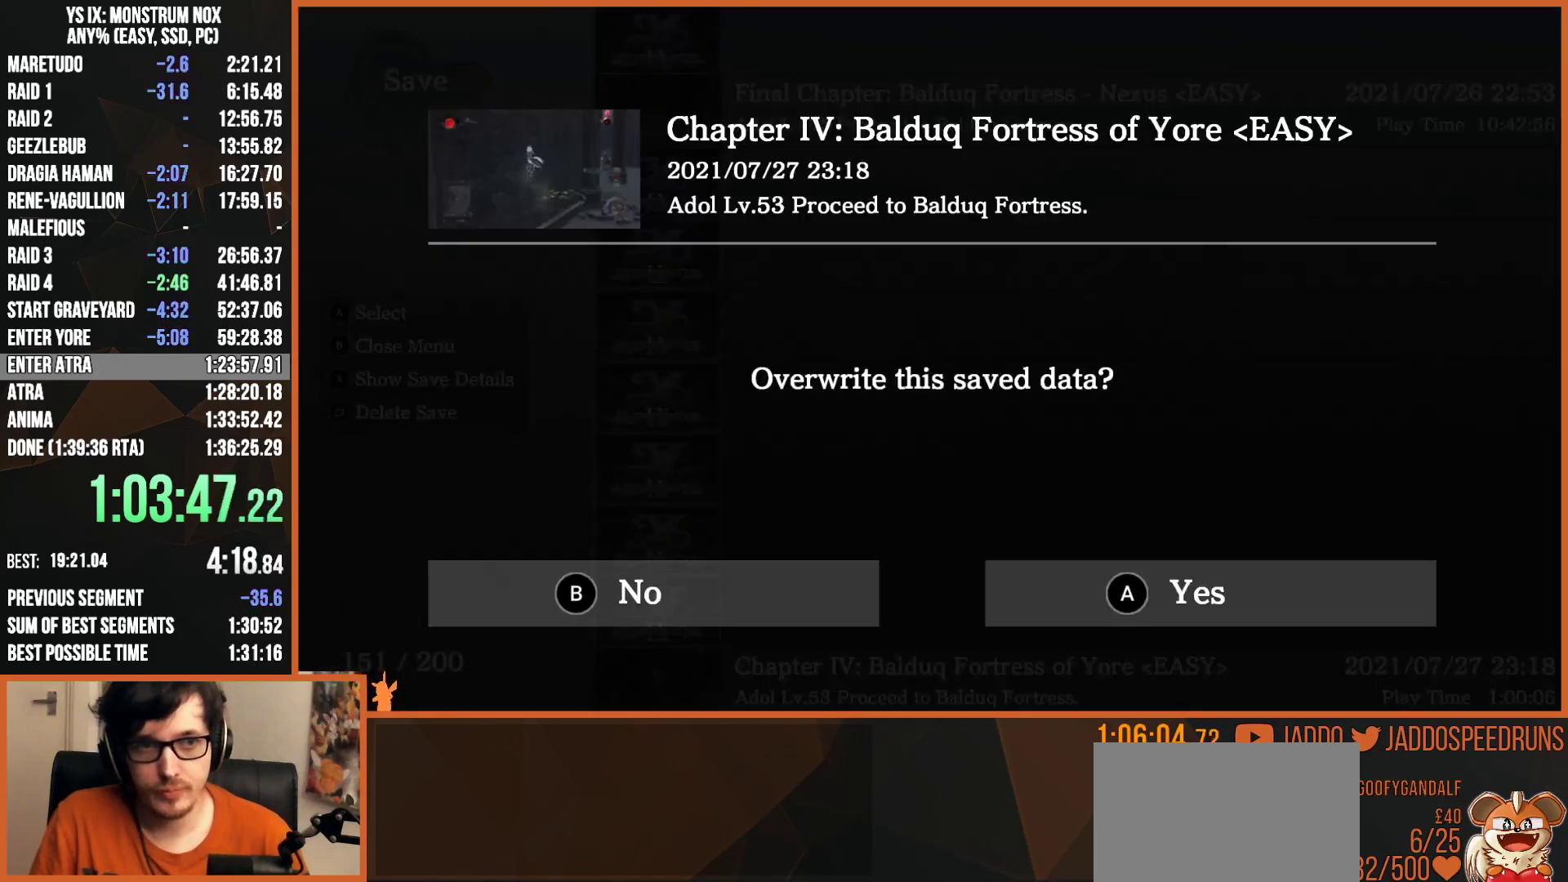
{"buttons": [], "left_stick": "center", "right_stick": "center", "events": [[83, "CROSS", "up"], [183, "CROSS", "down"], [267, "CROSS", "up"]]}
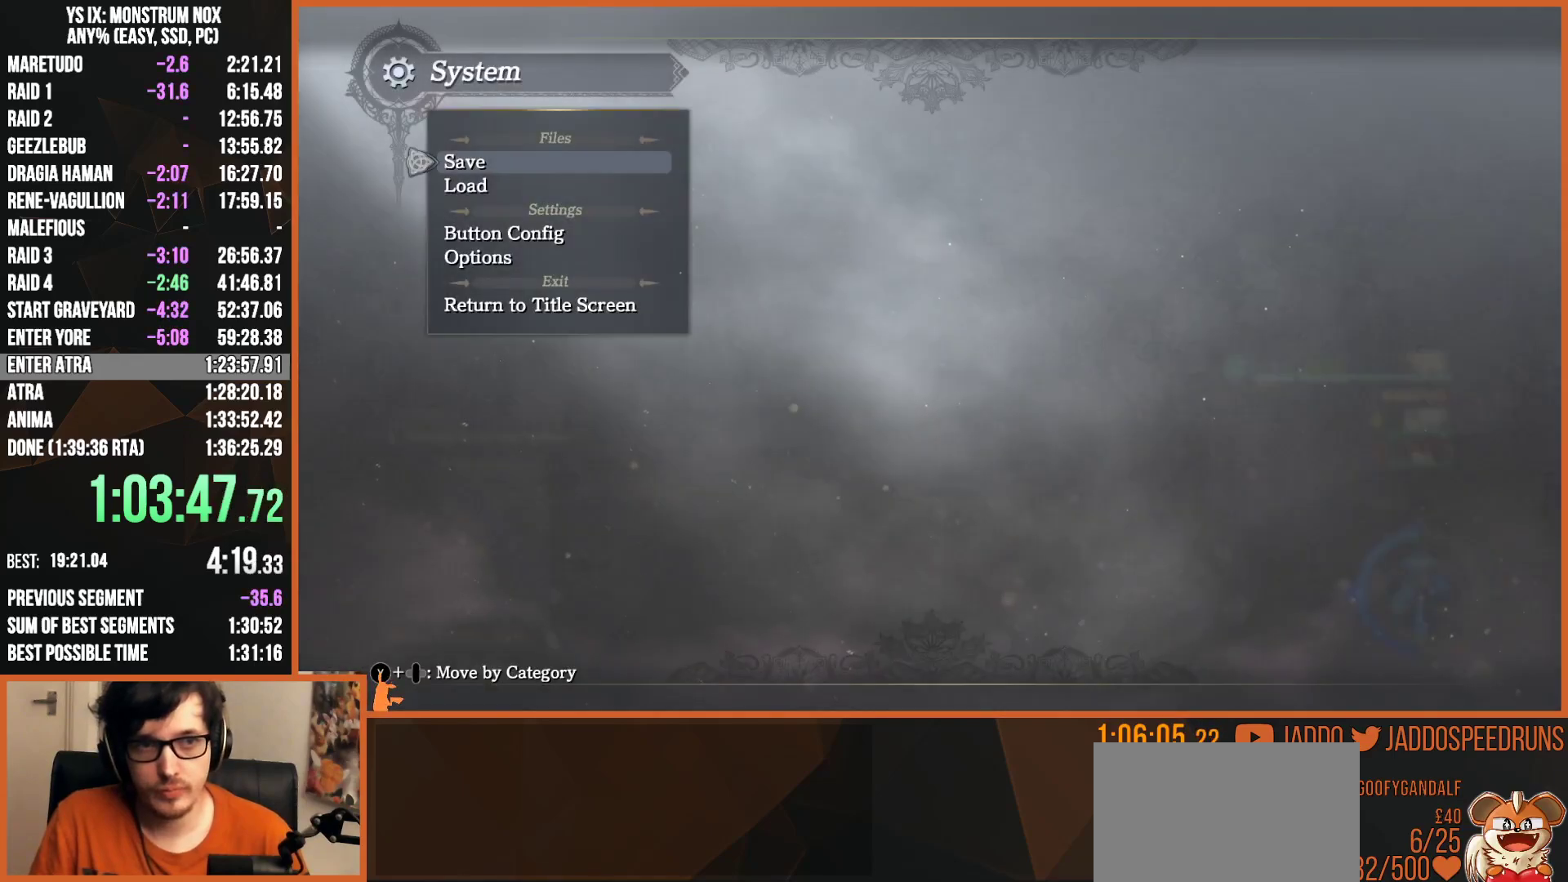
{"buttons": [], "left_stick": "center", "right_stick": "center", "events": [[50, "DPAD_DOWN", "down"], [150, "CROSS", "down"], [150, "DPAD_DOWN", "up"], [250, "CROSS", "up"], [350, "CROSS", "down"], [433, "CROSS", "up"]]}
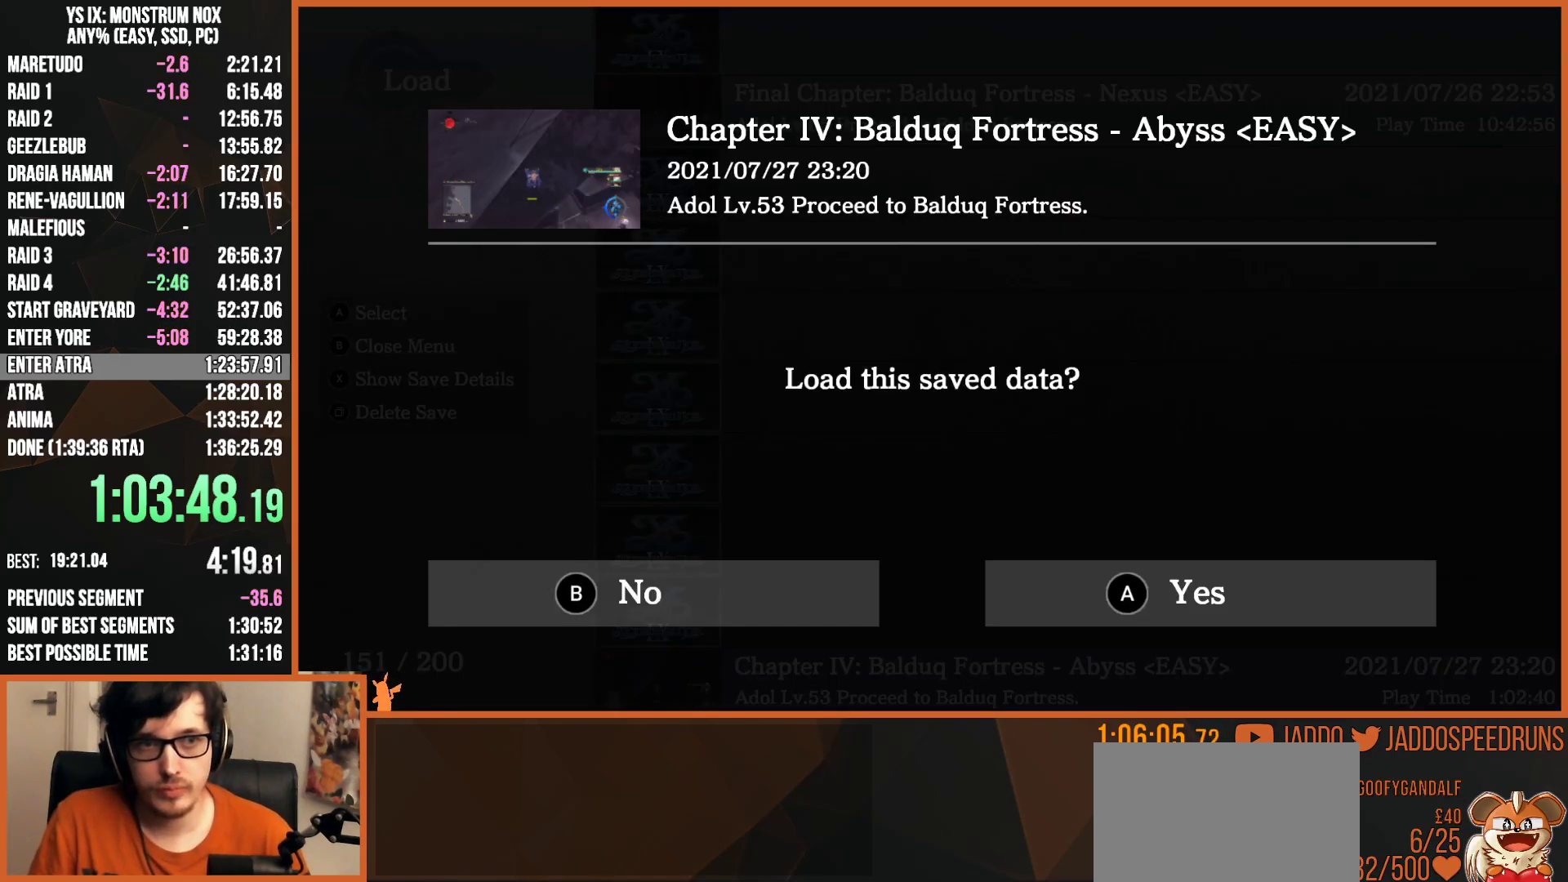
{"buttons": ["L2"], "left_stick": "up-left", "right_stick": "center", "events": [[17, "CROSS", "down"], [133, "CROSS", "up"], [233, "L2", "down"], [317, "left_stick", "up-left"]]}
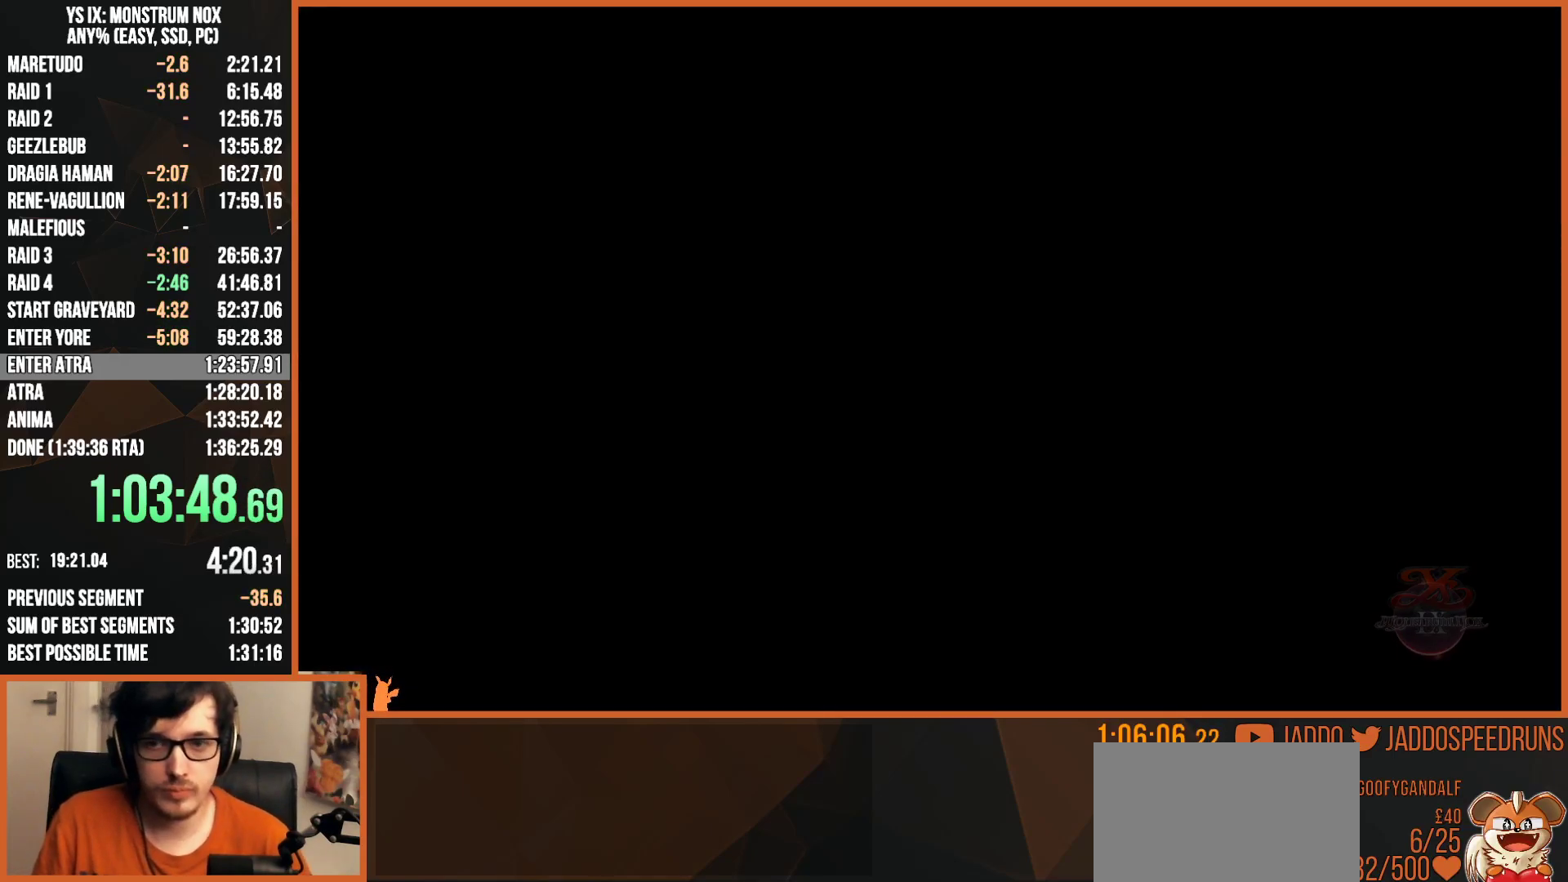
{"buttons": ["L2"], "left_stick": "up-left", "right_stick": "center", "events": [[183, "CIRCLE", "down"], [217, "CROSS", "down"], [300, "CROSS", "up"], [333, "CIRCLE", "up"], [383, "CIRCLE", "down"], [417, "CROSS", "down"], [467, "CROSS", "up"], [500, "CIRCLE", "up"]]}
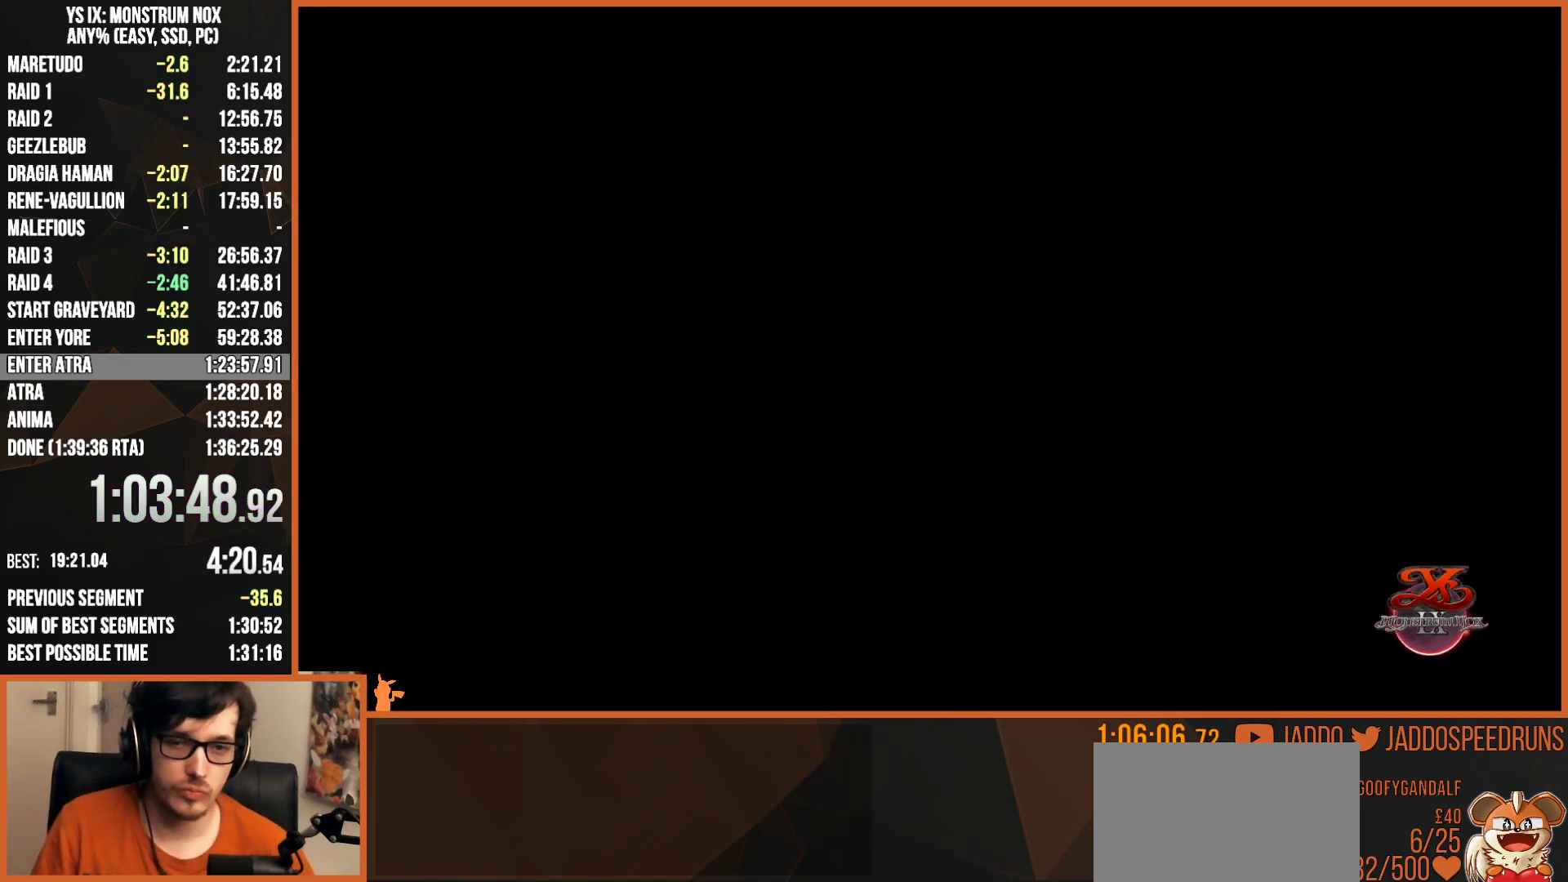
{"buttons": ["CROSS", "CIRCLE", "L2"], "left_stick": "up-left", "right_stick": "center", "events": [[83, "CIRCLE", "down"], [100, "CROSS", "down"], [167, "CROSS", "up"], [200, "CIRCLE", "up"], [267, "CIRCLE", "down"], [300, "CROSS", "down"], [350, "CROSS", "up"], [383, "CIRCLE", "up"], [450, "CIRCLE", "down"], [483, "CROSS", "down"]]}
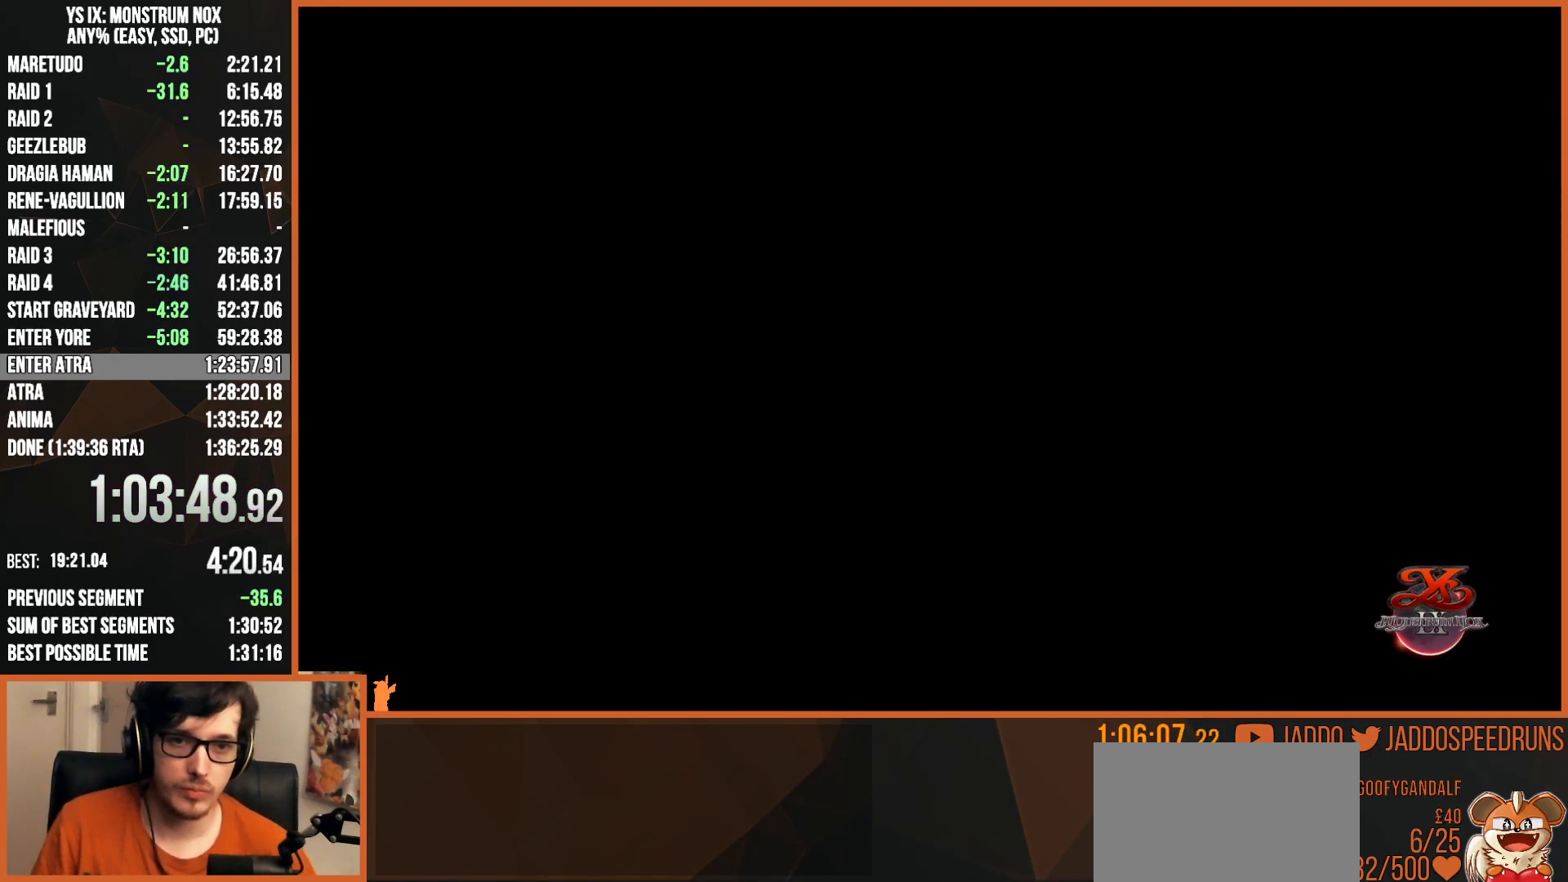
{"buttons": ["CROSS", "CIRCLE", "L2"], "left_stick": "up-left", "right_stick": "center", "events": [[33, "CROSS", "up"], [67, "CIRCLE", "up"], [133, "CIRCLE", "down"], [167, "CROSS", "down"], [200, "CROSS", "up"], [250, "CIRCLE", "up"], [300, "CIRCLE", "down"], [333, "CROSS", "down"], [383, "CROSS", "up"], [417, "CIRCLE", "up"], [467, "CIRCLE", "down"], [500, "CROSS", "down"]]}
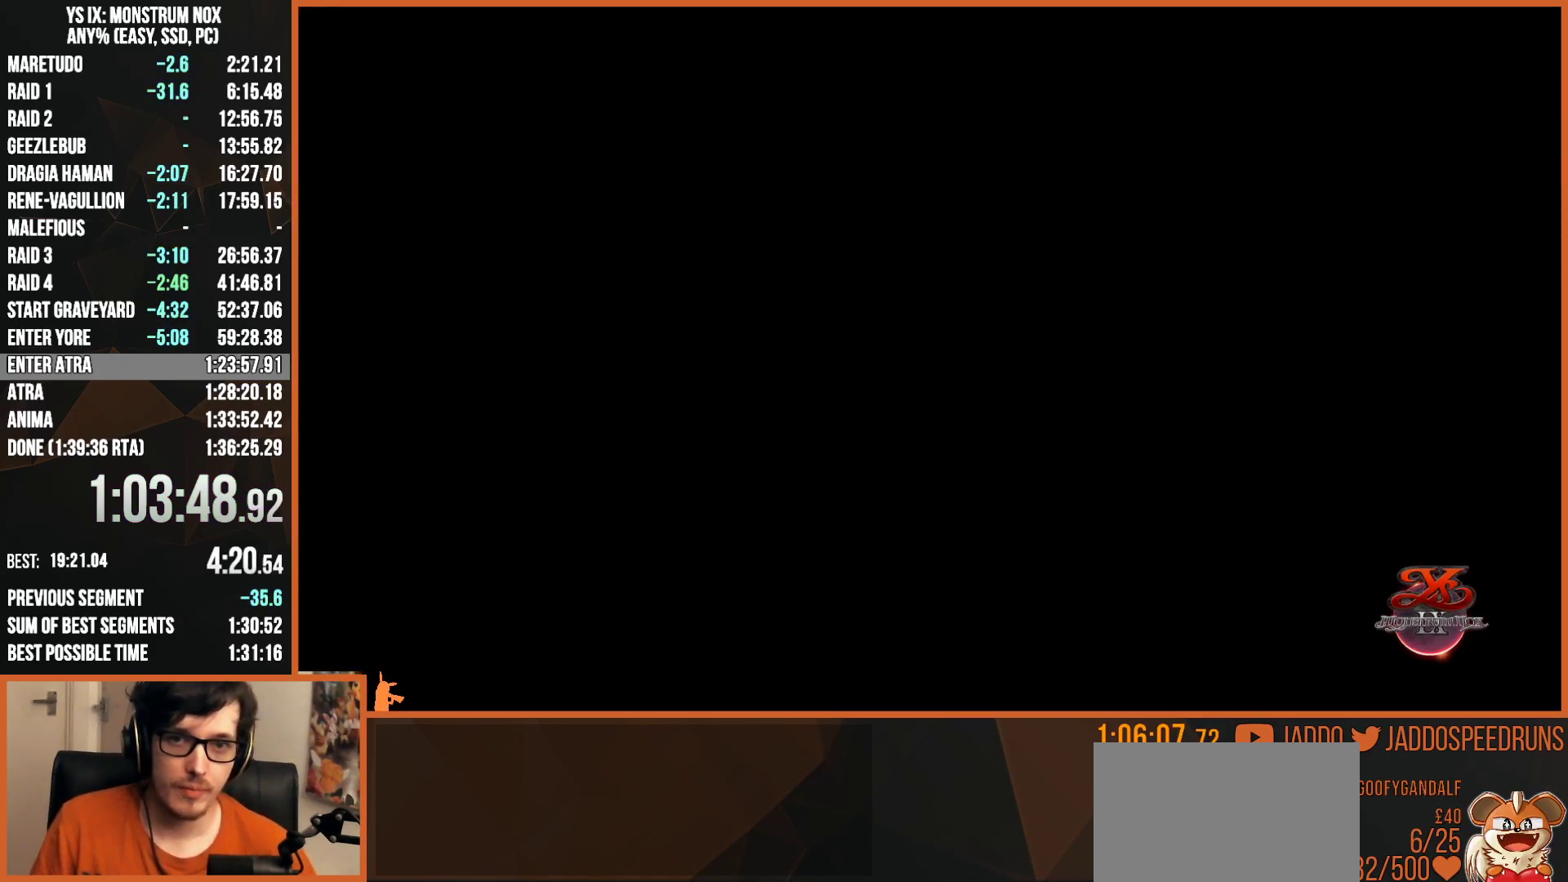
{"buttons": ["CROSS", "CIRCLE", "L2"], "left_stick": "up-left", "right_stick": "center", "events": [[50, "CROSS", "up"], [83, "CIRCLE", "up"], [133, "CIRCLE", "down"], [167, "CROSS", "down"], [217, "CROSS", "up"], [250, "CIRCLE", "up"], [300, "CIRCLE", "down"], [317, "CROSS", "down"], [383, "CROSS", "up"], [400, "CIRCLE", "up"], [467, "CIRCLE", "down"], [483, "CROSS", "down"]]}
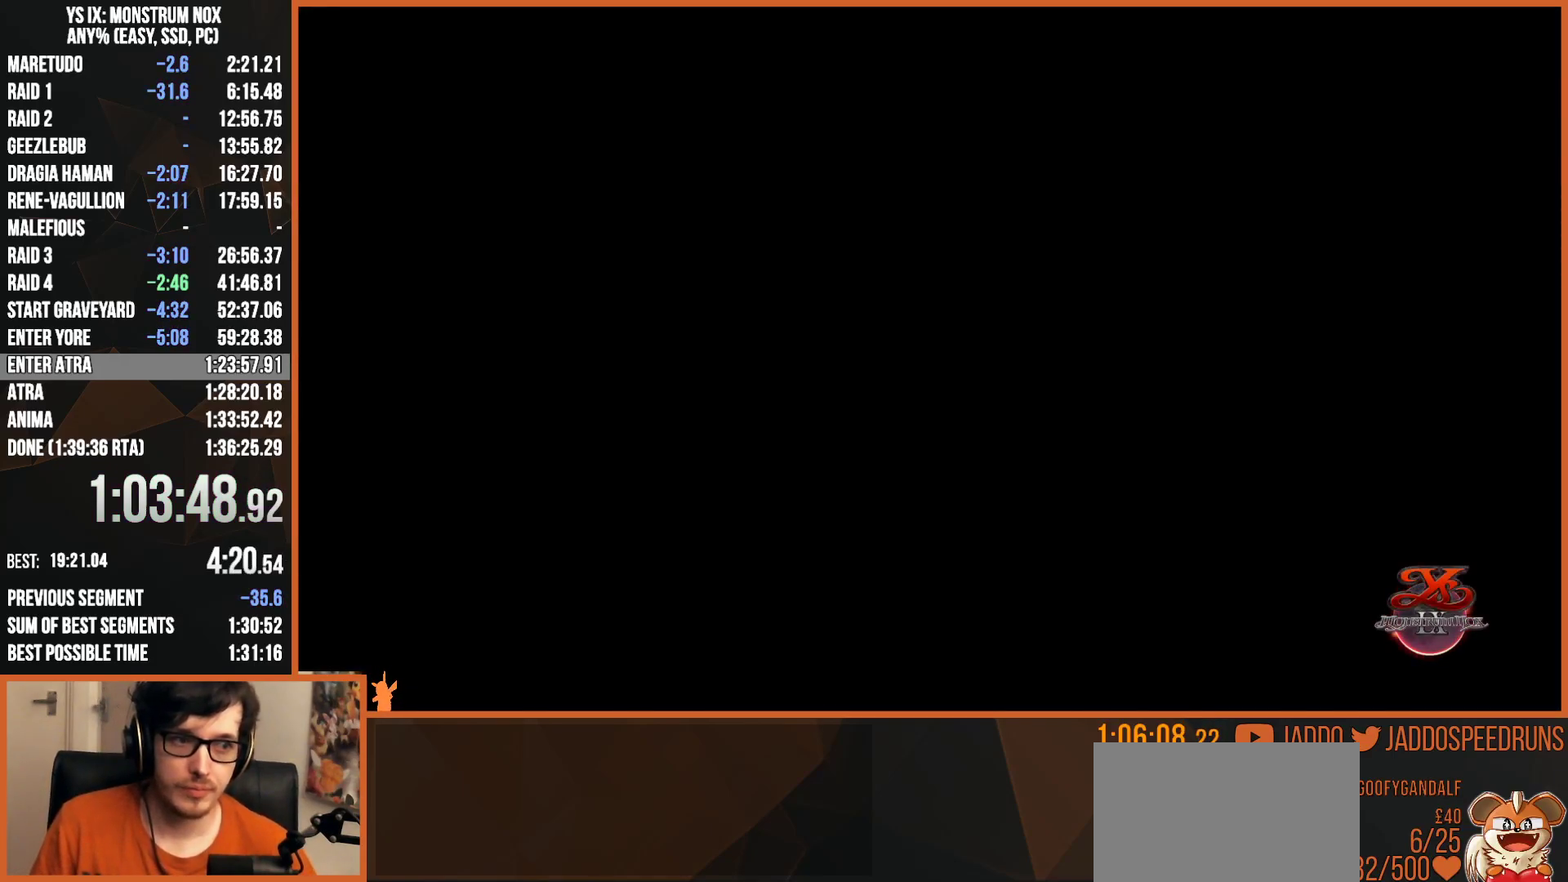
{"buttons": ["CIRCLE", "L2"], "left_stick": "up-left", "right_stick": "center", "events": [[33, "CROSS", "up"], [67, "CIRCLE", "up"], [117, "CIRCLE", "down"], [133, "CROSS", "down"], [200, "CROSS", "up"], [217, "CIRCLE", "up"], [283, "CIRCLE", "down"], [300, "CROSS", "down"], [350, "CROSS", "up"], [367, "CIRCLE", "up"], [417, "CIRCLE", "down"], [450, "CROSS", "down"], [500, "CROSS", "up"]]}
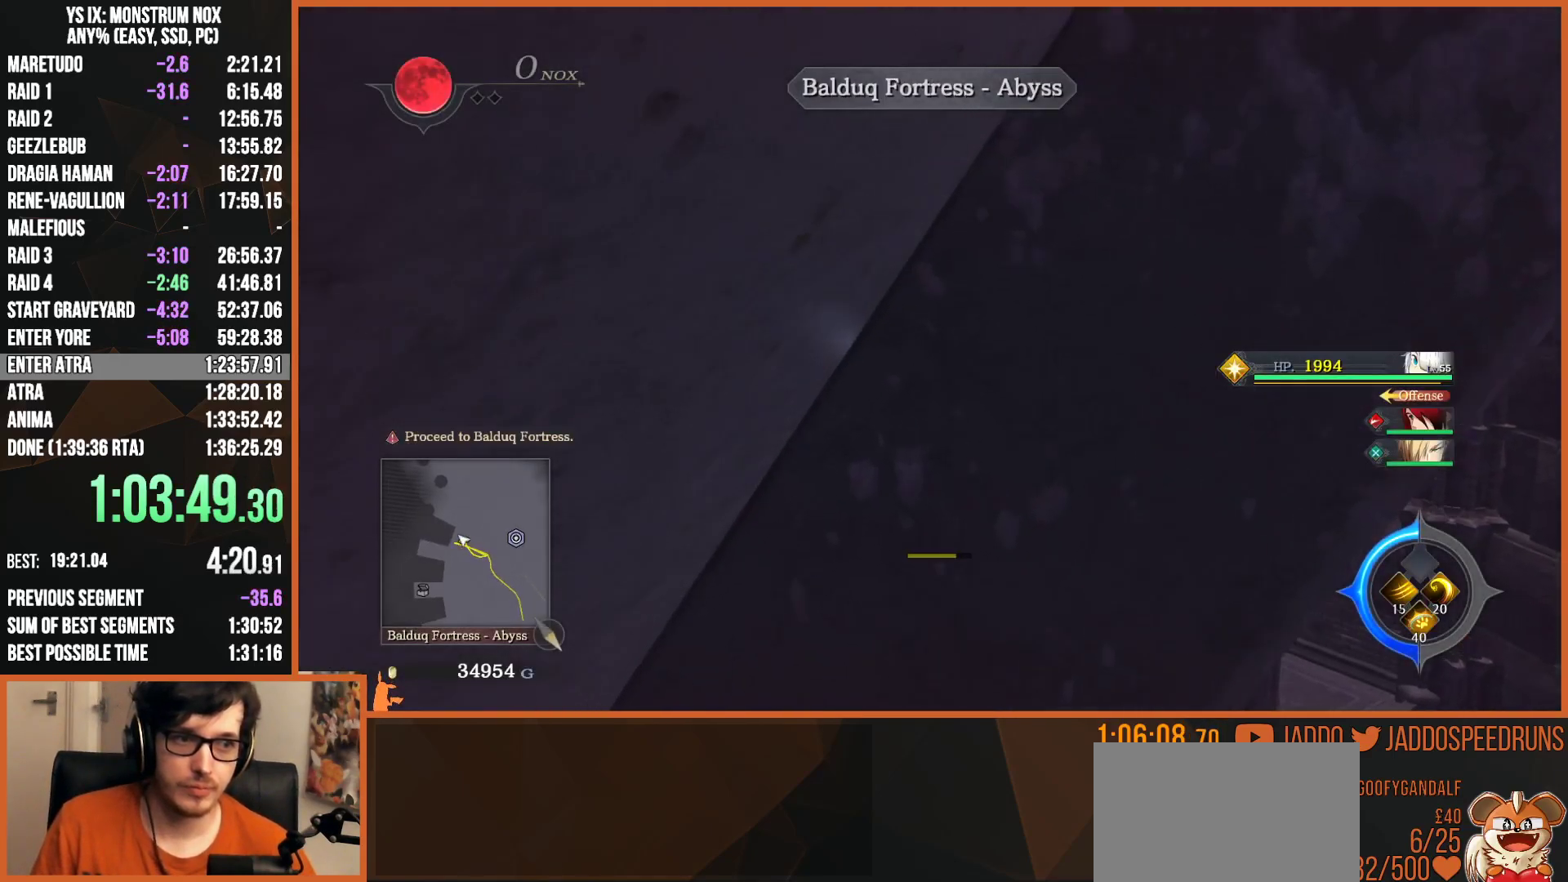
{"buttons": ["CROSS", "CIRCLE", "L2"], "left_stick": "up", "right_stick": "center", "events": [[33, "CIRCLE", "up"], [133, "left_stick", "left"], [167, "CIRCLE", "down"], [183, "CROSS", "down"], [183, "L3", "down"], [283, "CROSS", "up"], [300, "left_stick", "up-left"], [317, "CIRCLE", "up"], [317, "L3", "up"], [450, "CIRCLE", "down"], [483, "CROSS", "down"], [483, "left_stick", "up"]]}
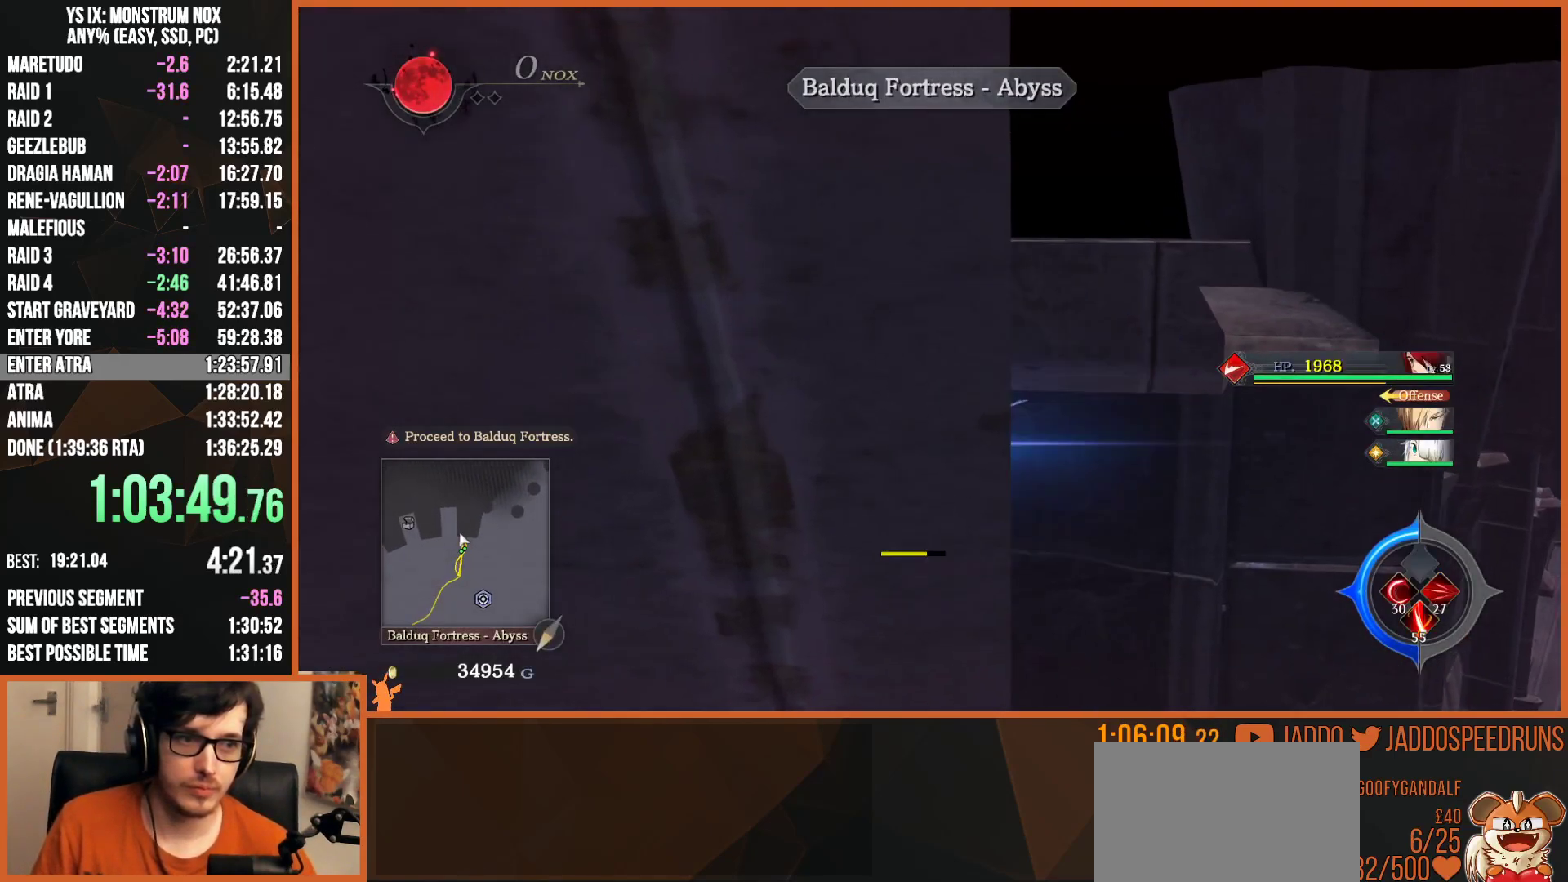
{"buttons": ["L2"], "left_stick": "up", "right_stick": "center", "events": [[83, "CROSS", "up"], [117, "CIRCLE", "up"], [300, "CIRCLE", "down"], [317, "CROSS", "down"], [417, "CROSS", "up"], [450, "CIRCLE", "up"]]}